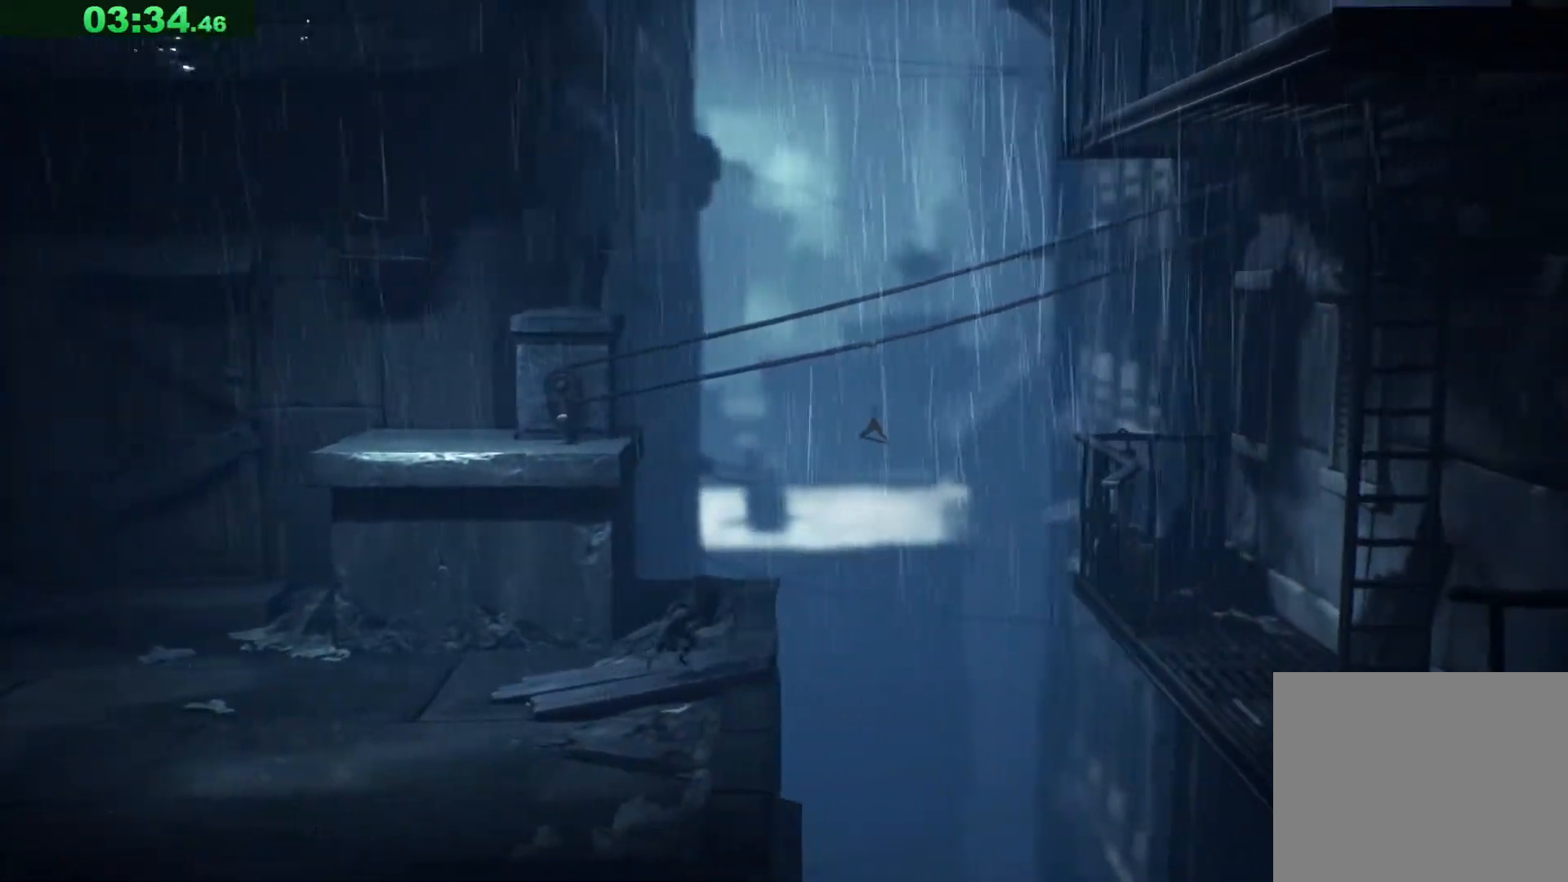
Gameplay with keyboard; each line is a JSON object with the keys held at the frame after it. "events" lists presses ("down") and releases ("up") of "a", "ctrl", "d", "e", "q", "s", "shift", "space" and "w" between this image and that frame as [ms after this image, input, new state], when the widget could be followed in between. No other keys are recorded. Mouse input is not recorded.
{"keys": ["a", "space", "w"], "events": [[33, "w", "down"], [133, "d", "up"], [233, "a", "down"], [483, "space", "down"]]}
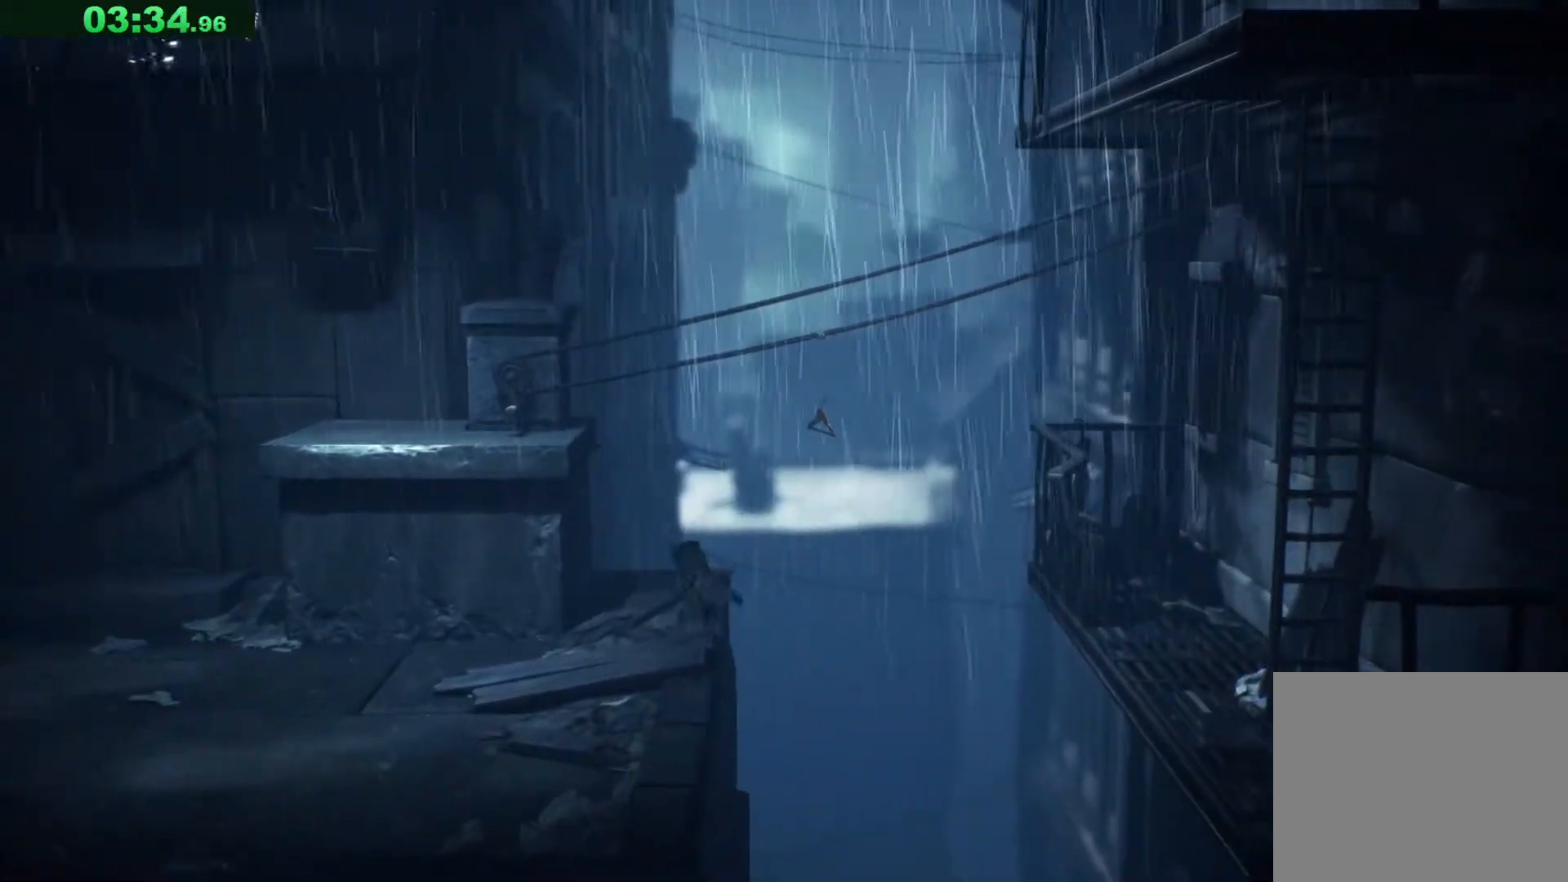
{"keys": ["a", "space", "w"], "events": []}
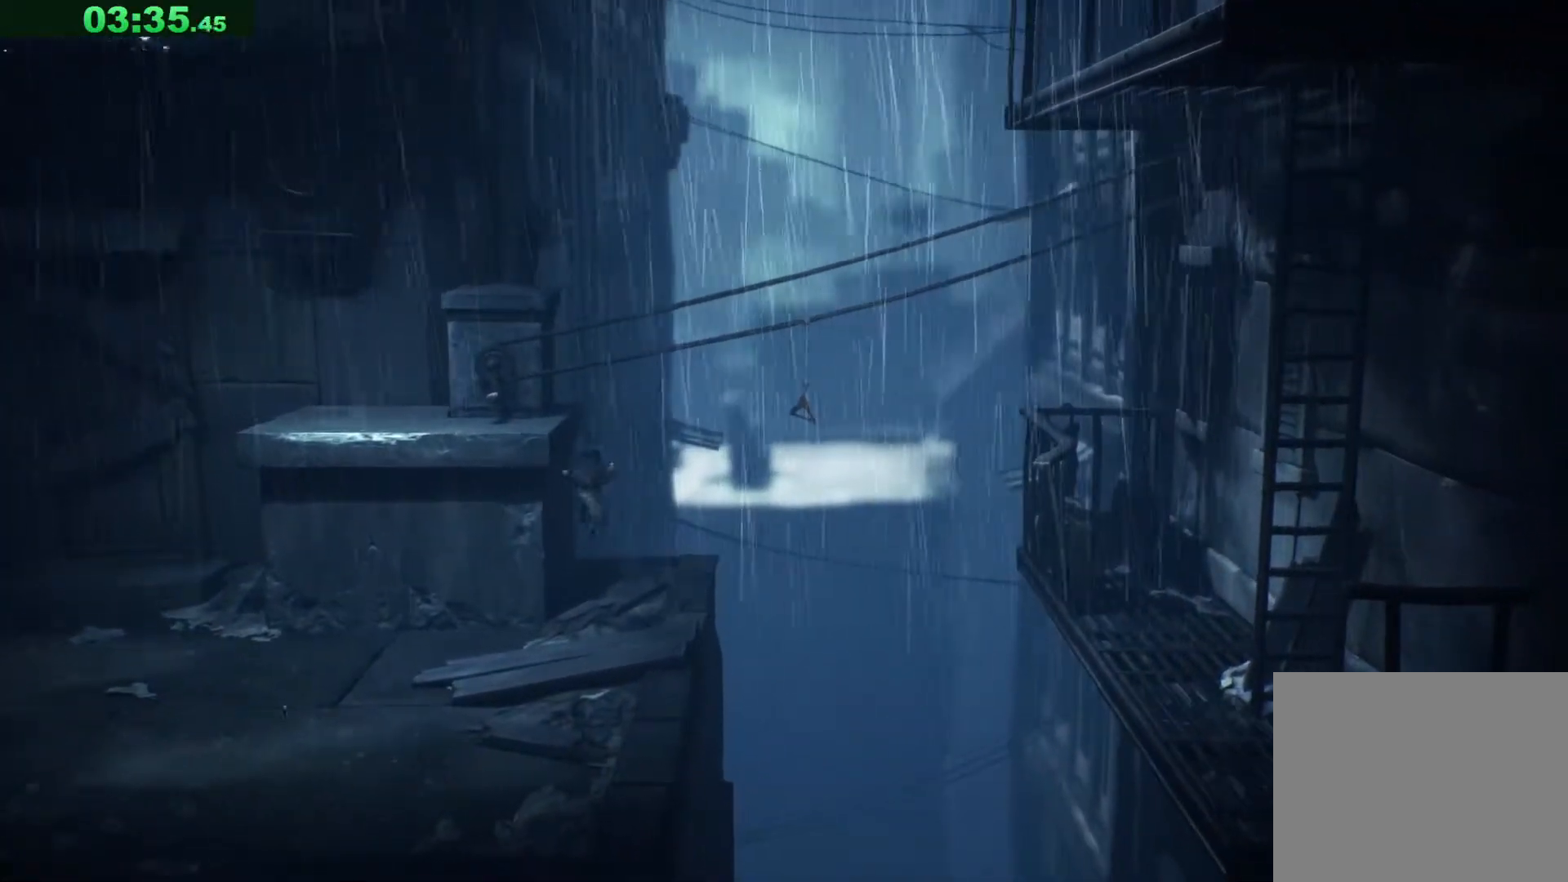
{"keys": ["a", "space", "w"], "events": []}
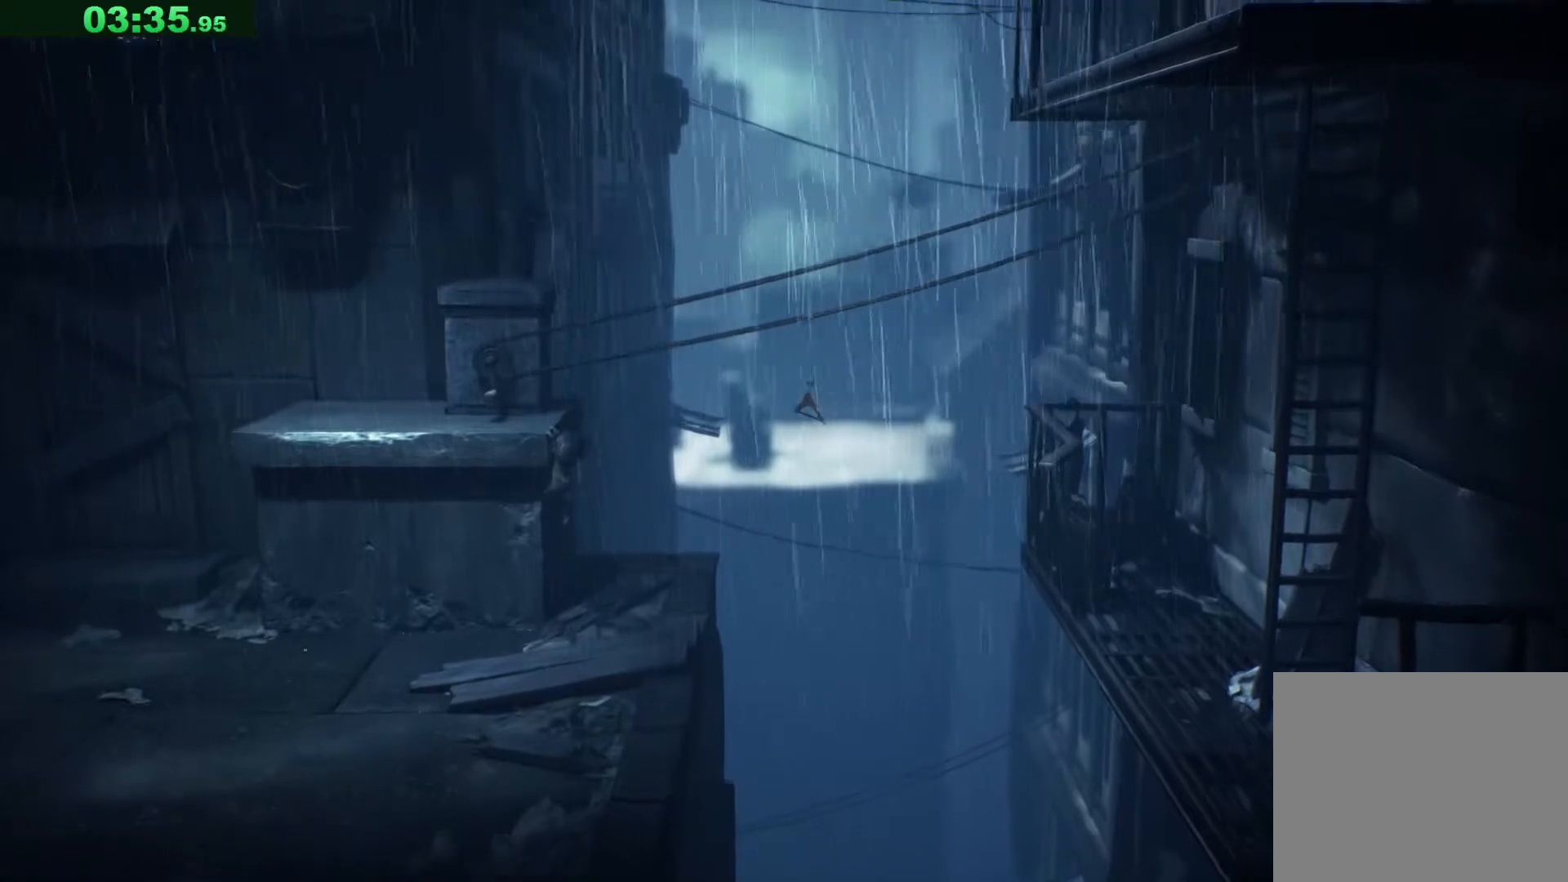
{"keys": ["a", "w"], "events": [[200, "space", "up"]]}
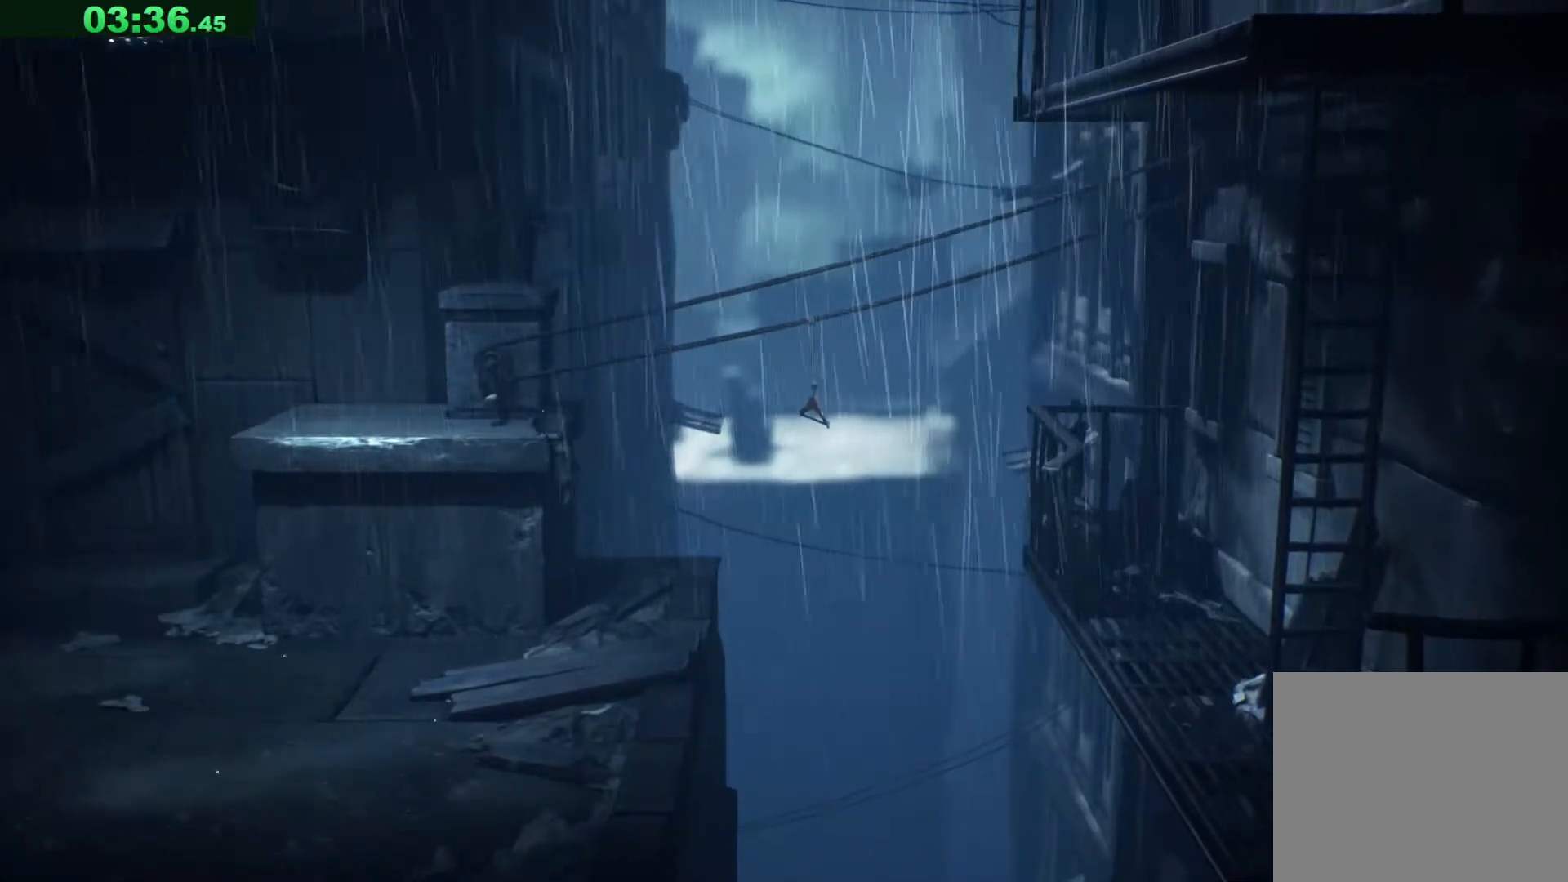
{"keys": ["w"], "events": [[283, "a", "up"]]}
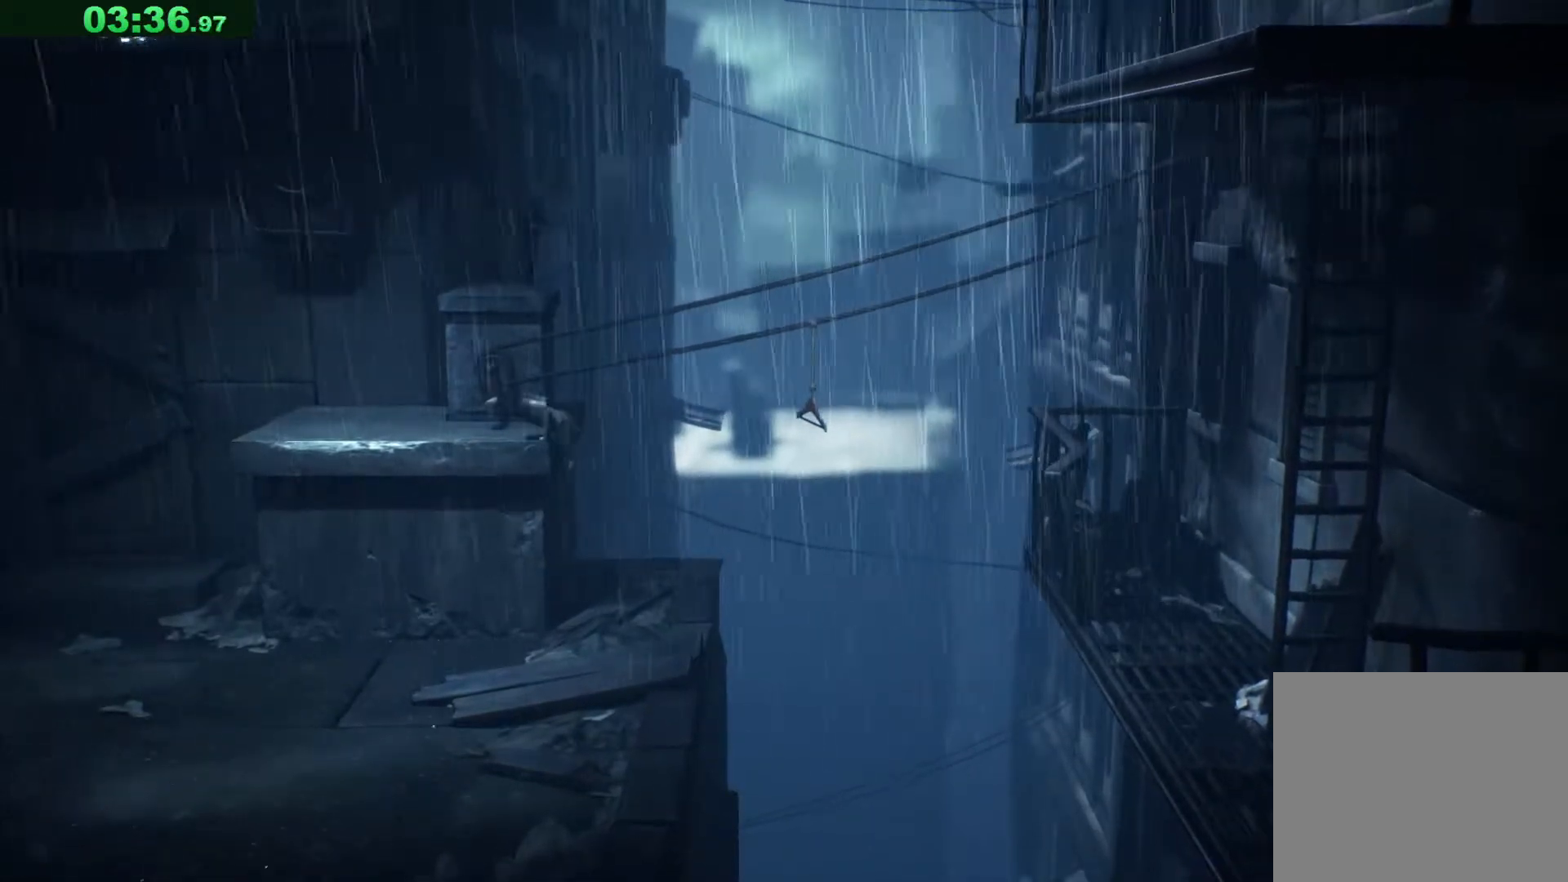
{"keys": ["w"], "events": []}
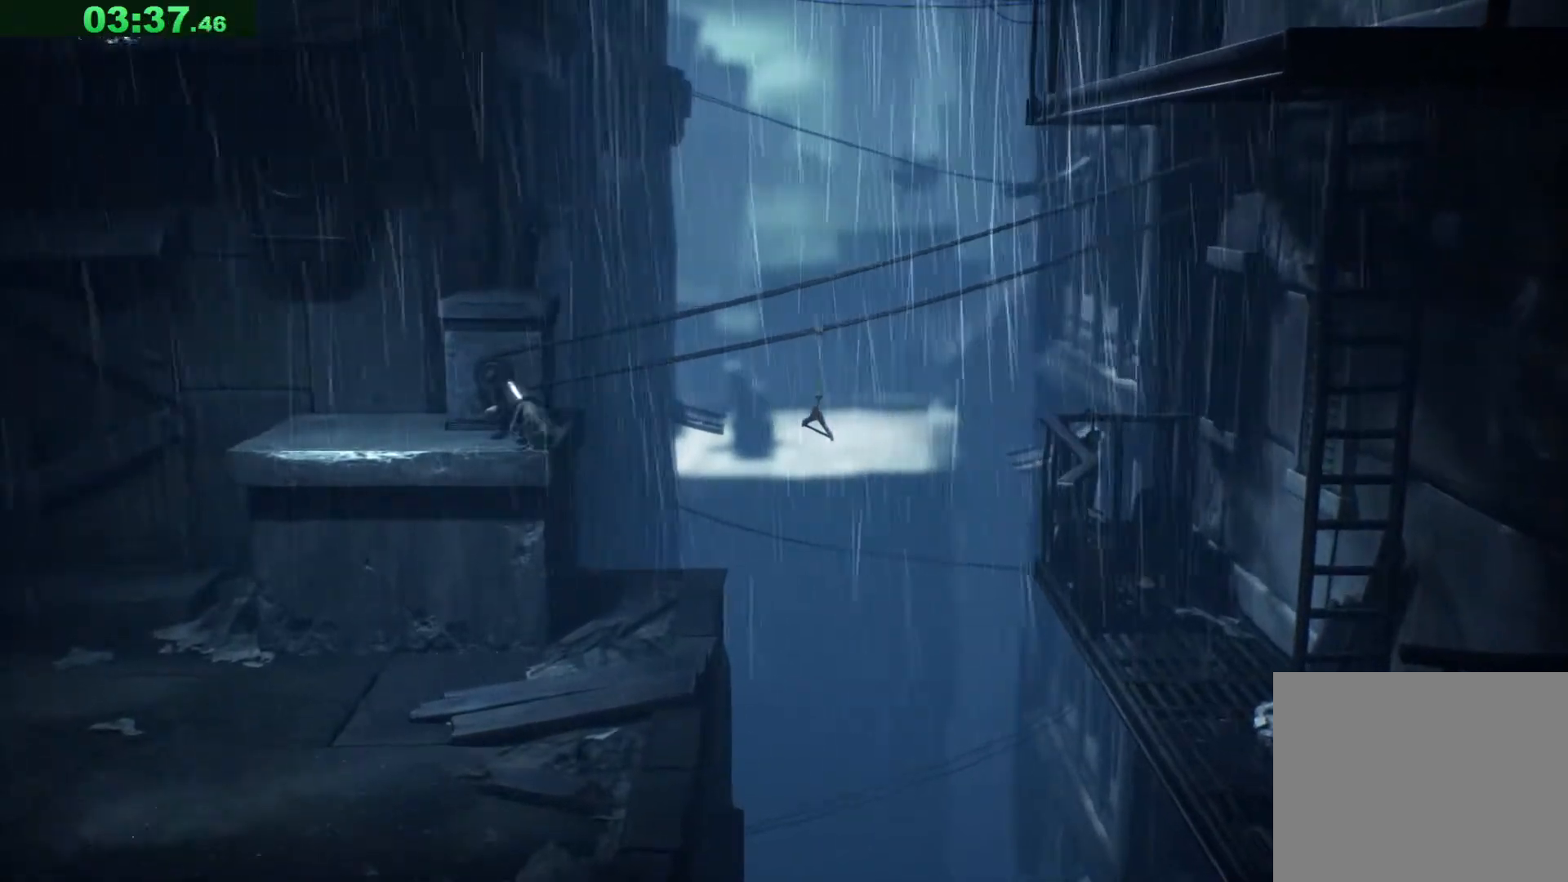
{"keys": ["w"], "events": []}
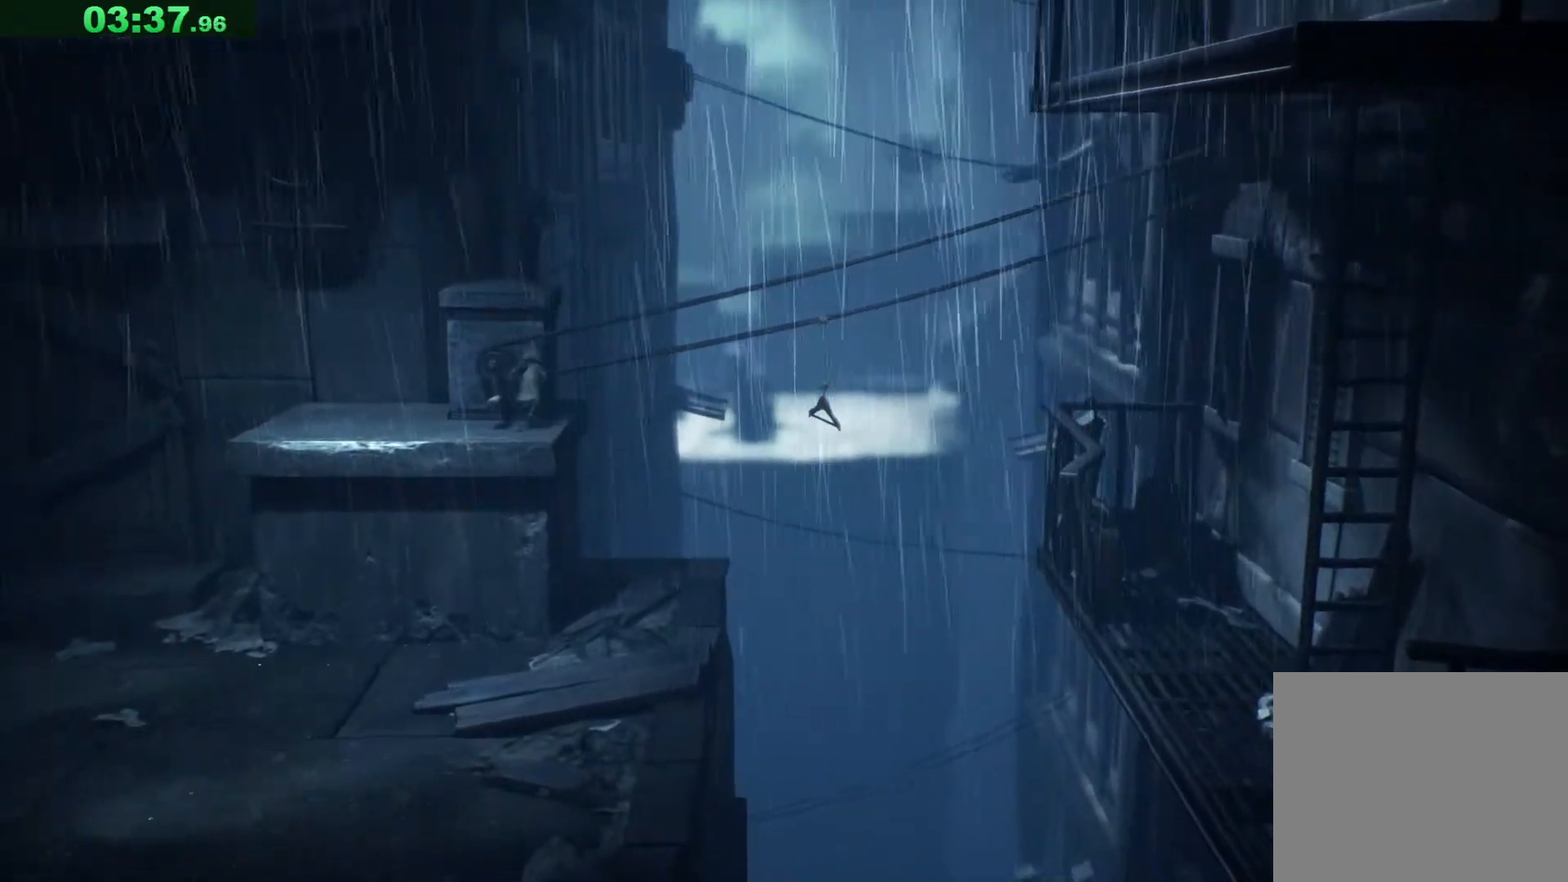
{"keys": ["a"], "events": [[83, "a", "down"], [167, "w", "up"]]}
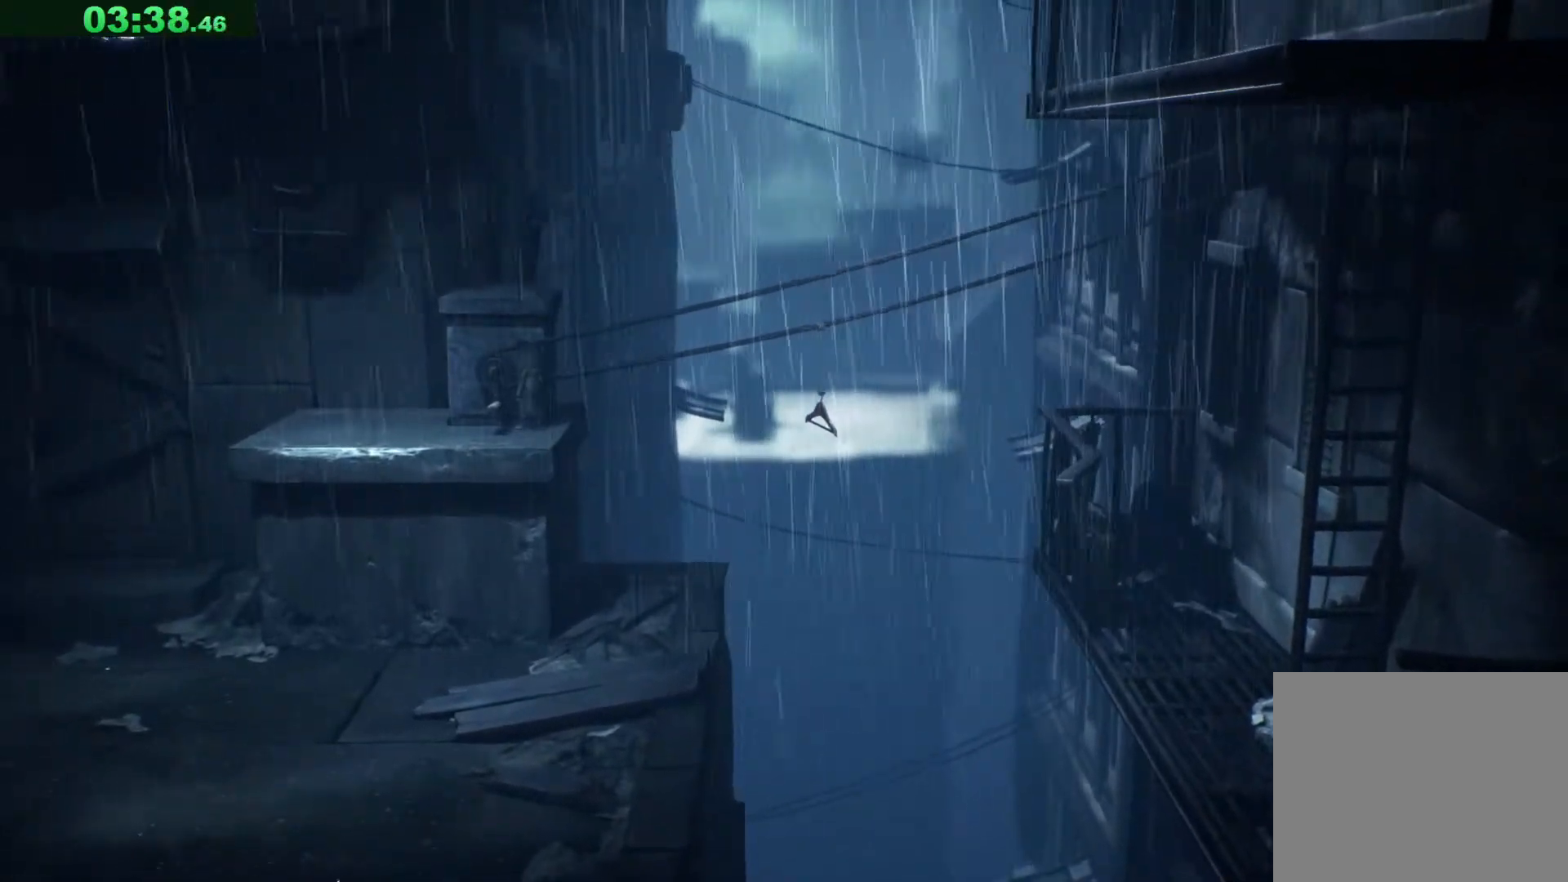
{"keys": ["a"], "events": []}
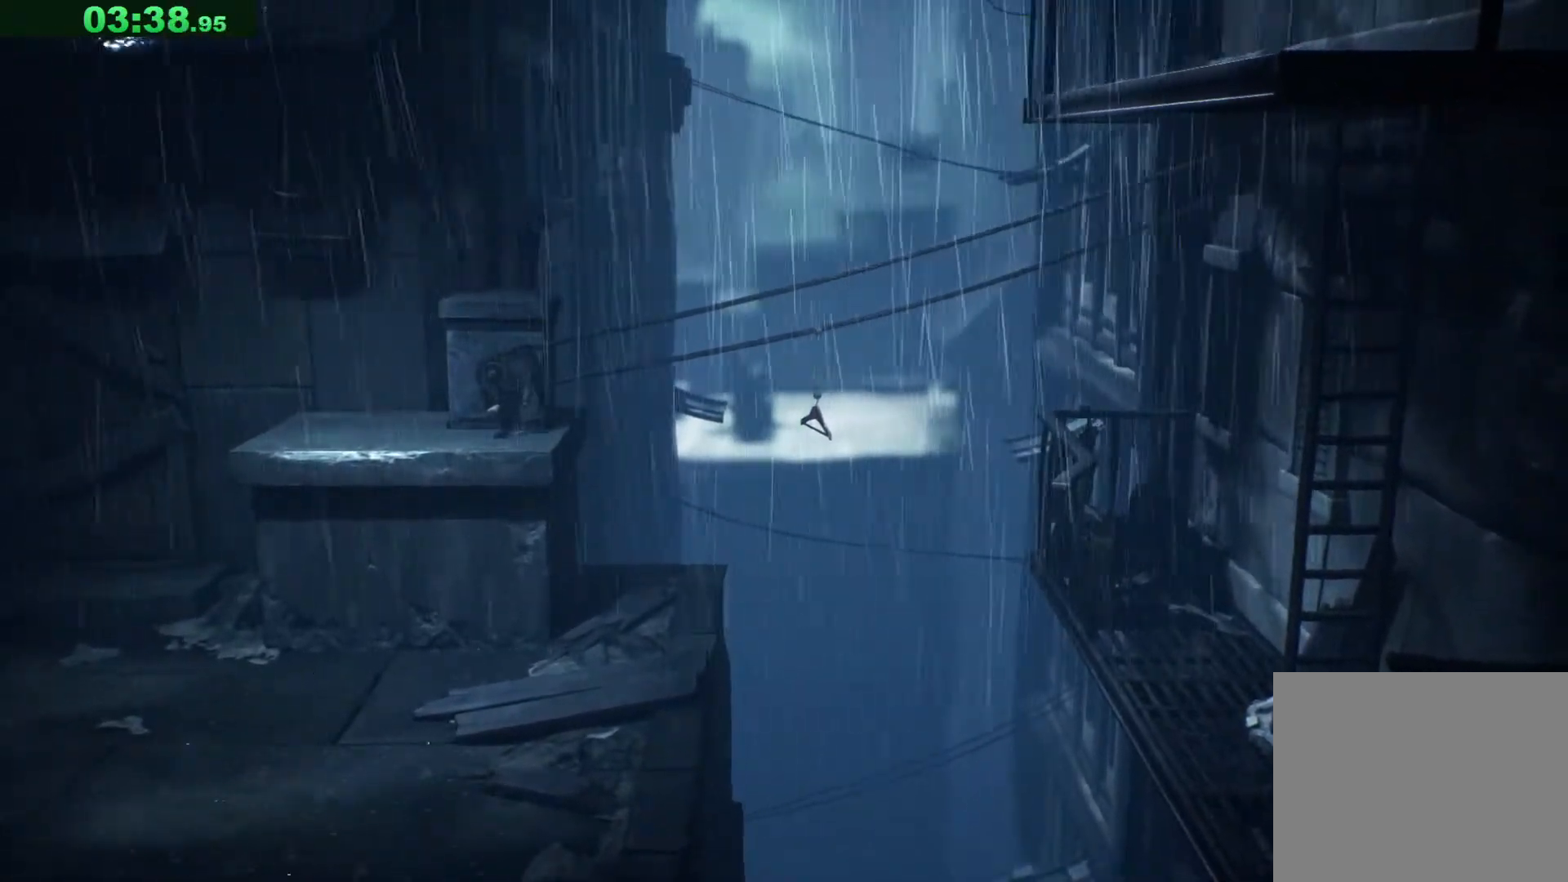
{"keys": ["a"], "events": []}
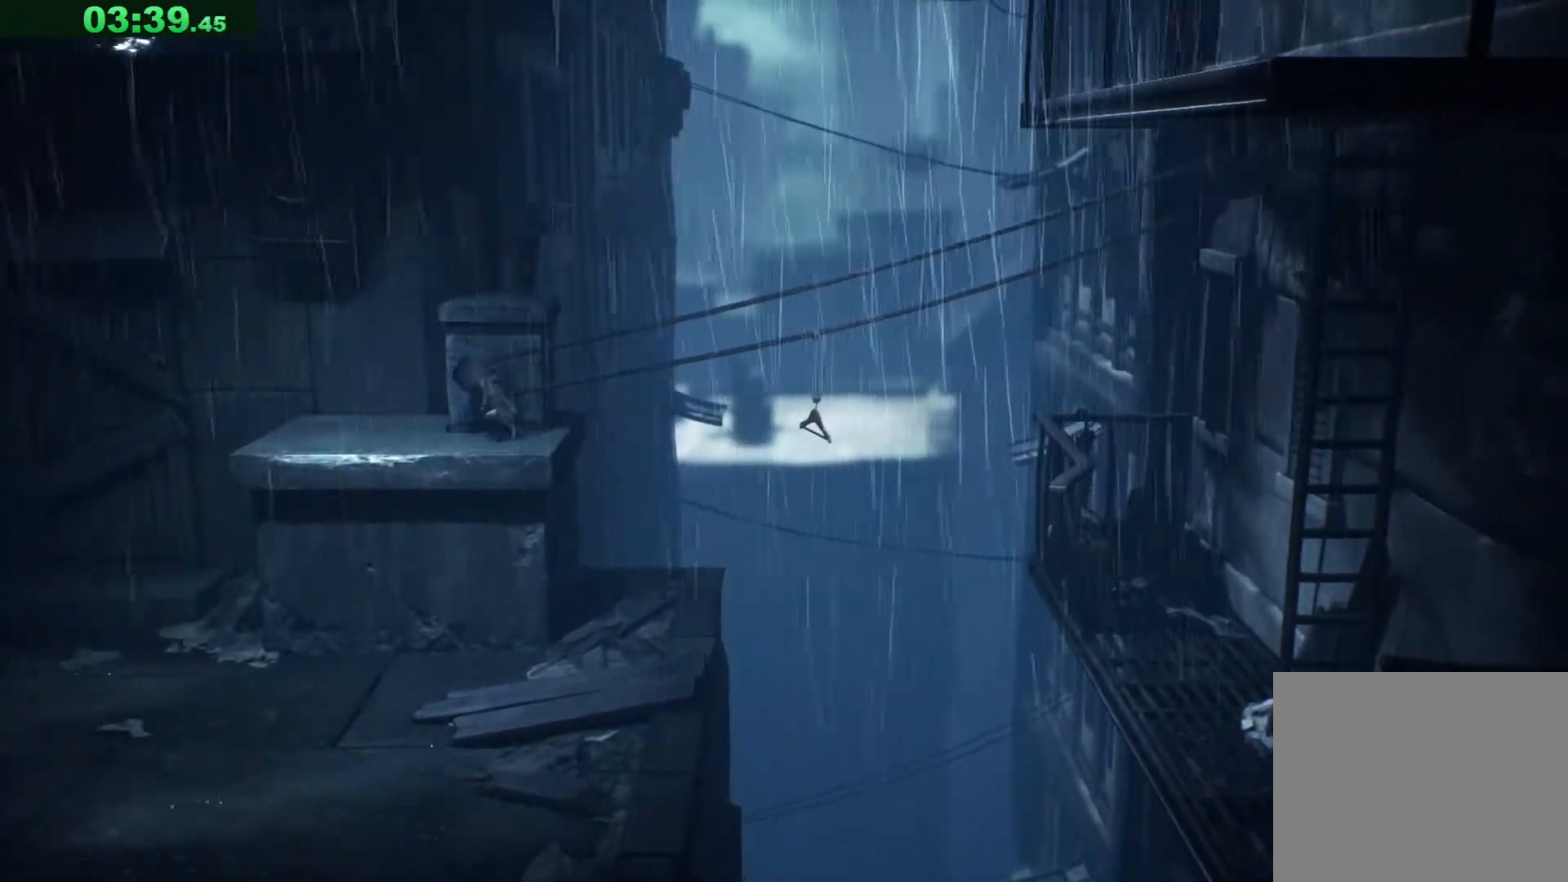
{"keys": ["d"], "events": [[100, "d", "down"], [133, "a", "up"]]}
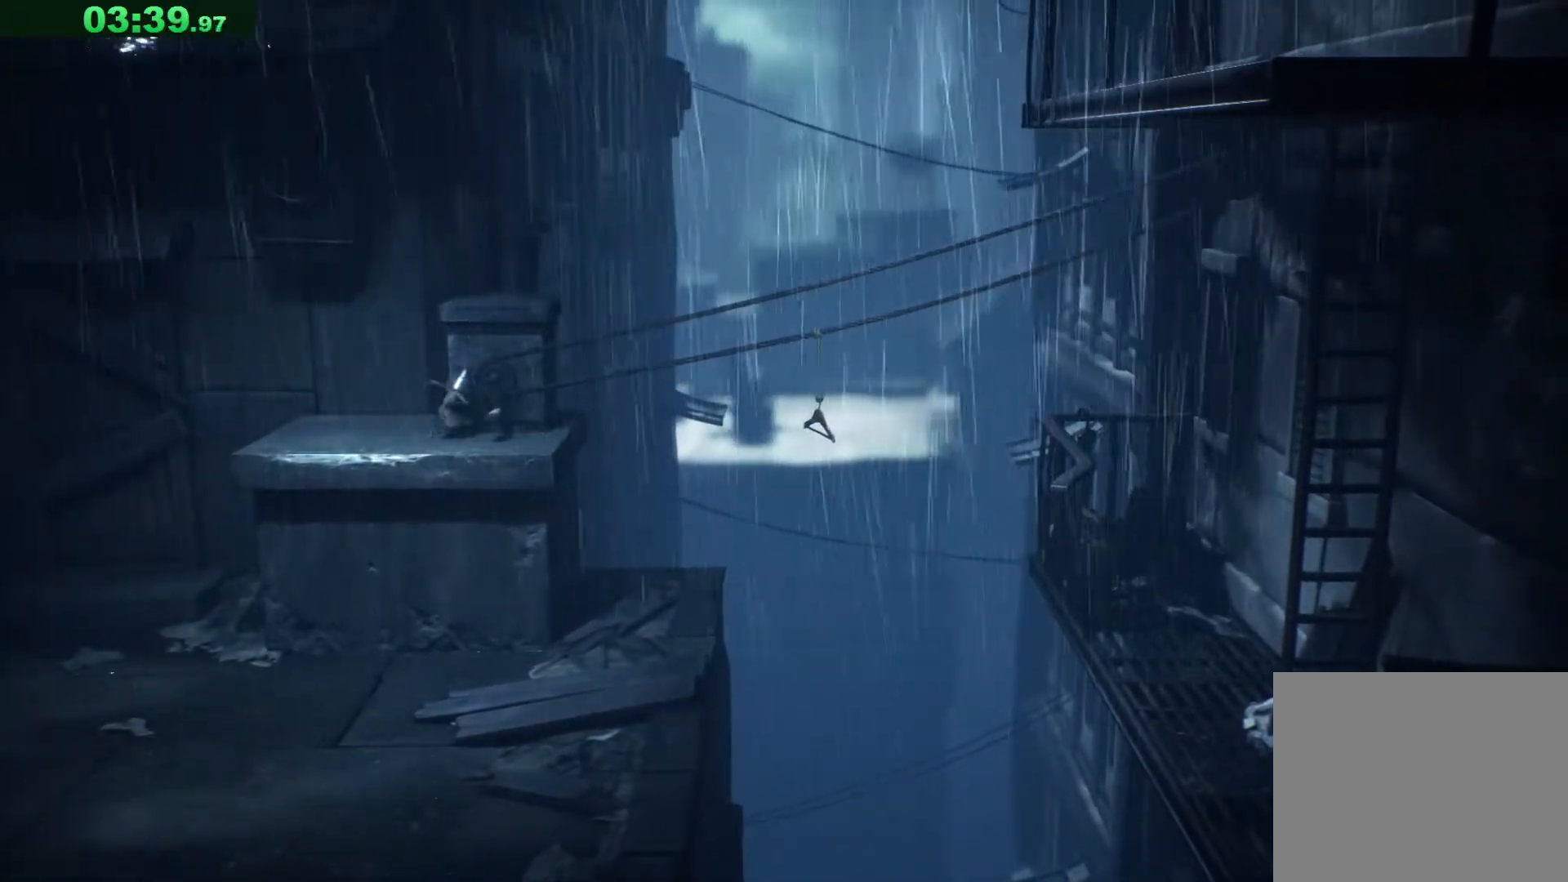
{"keys": ["d"], "events": []}
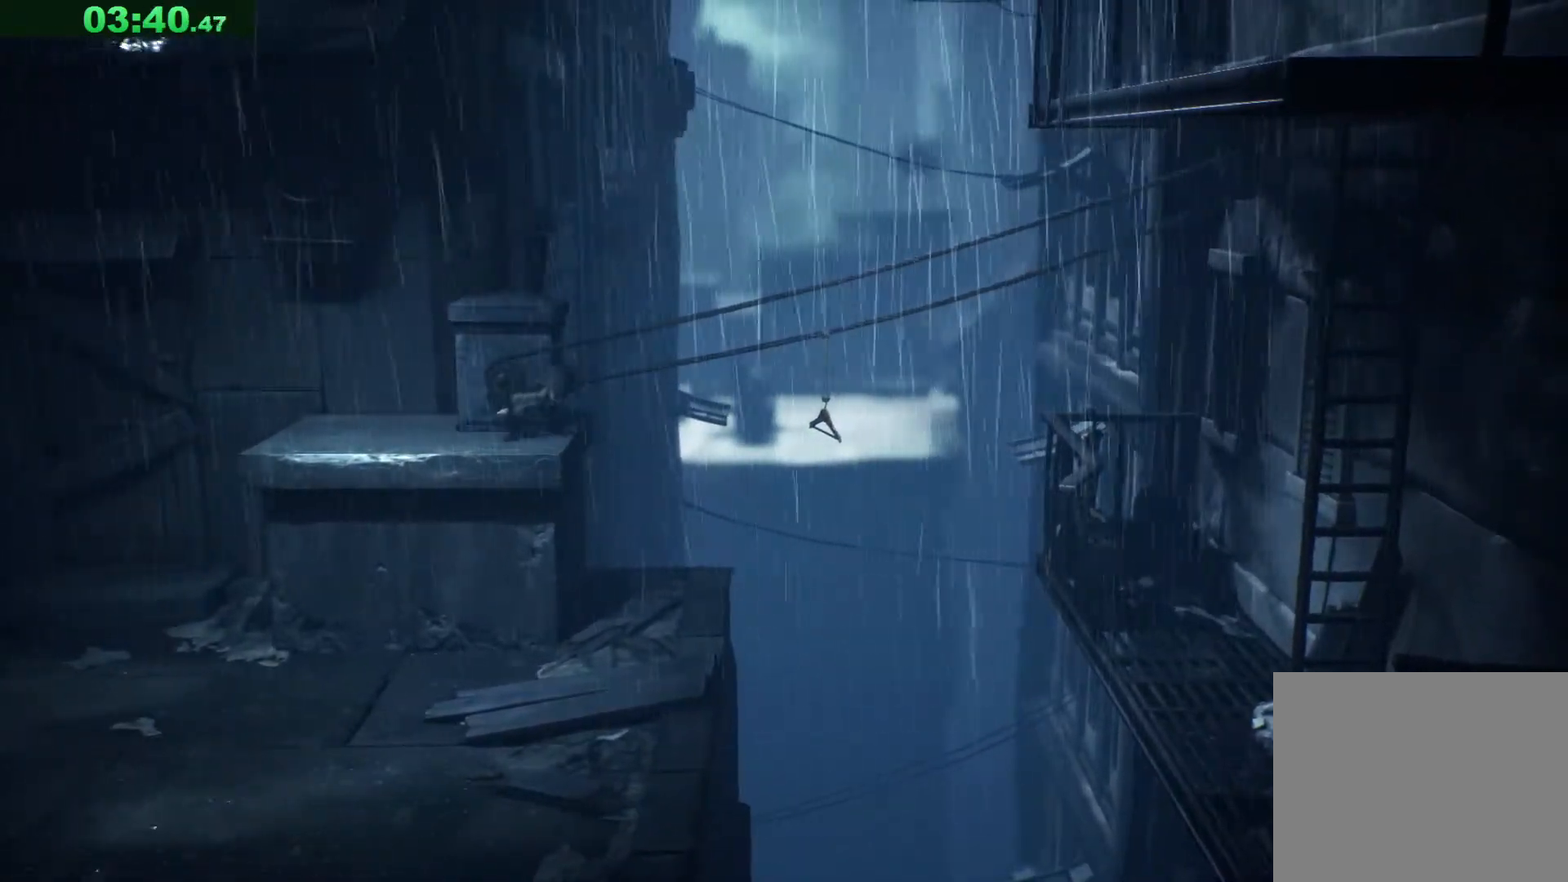
{"keys": ["d", "space"], "events": [[50, "space", "down"]]}
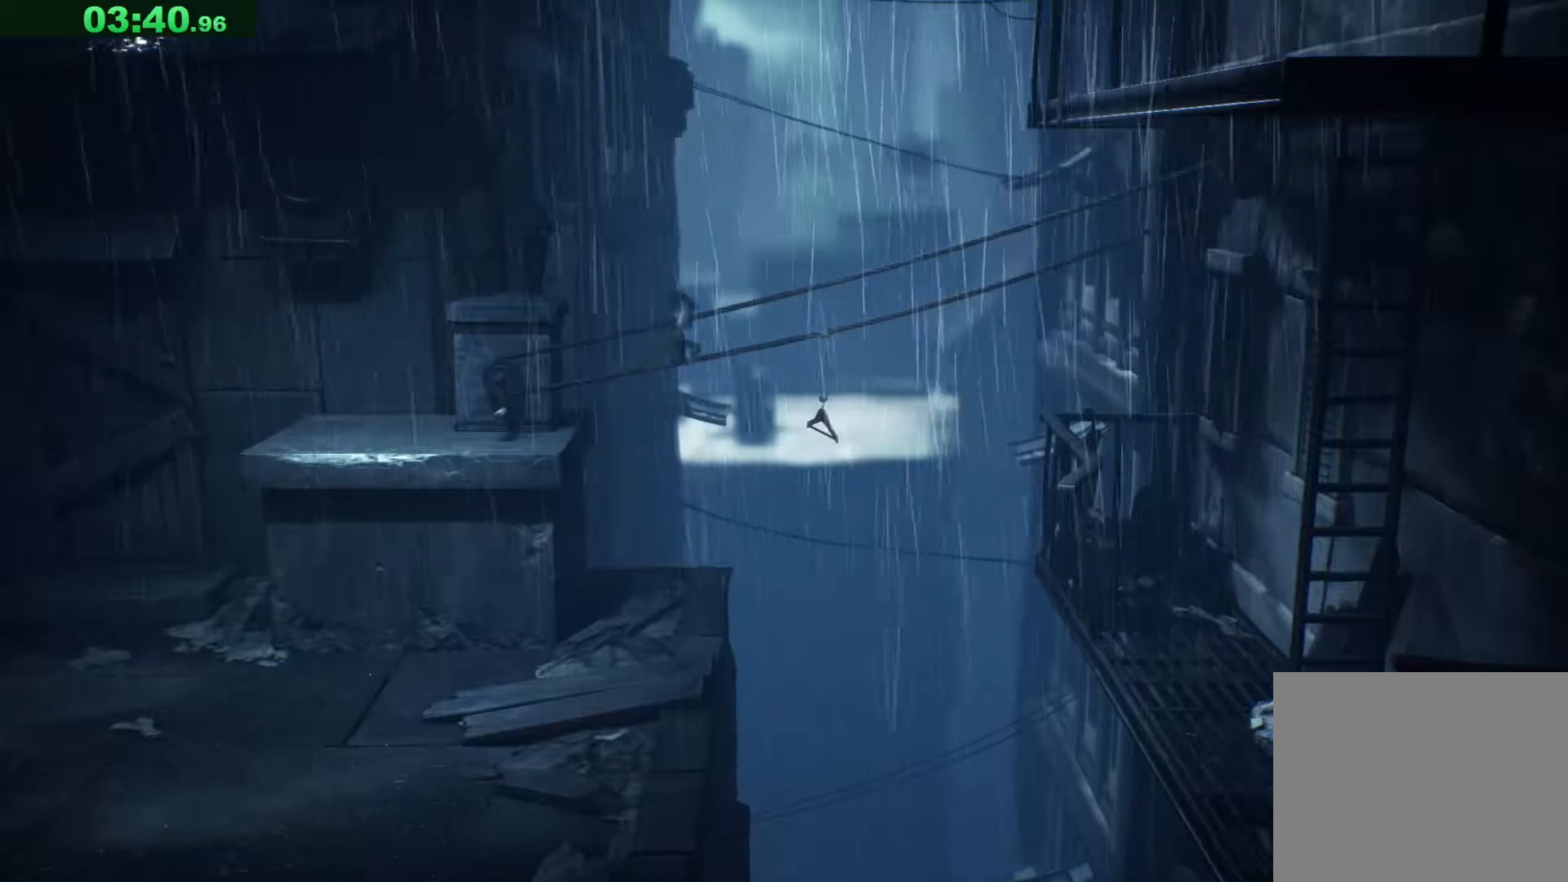
{"keys": ["d"], "events": [[367, "space", "up"]]}
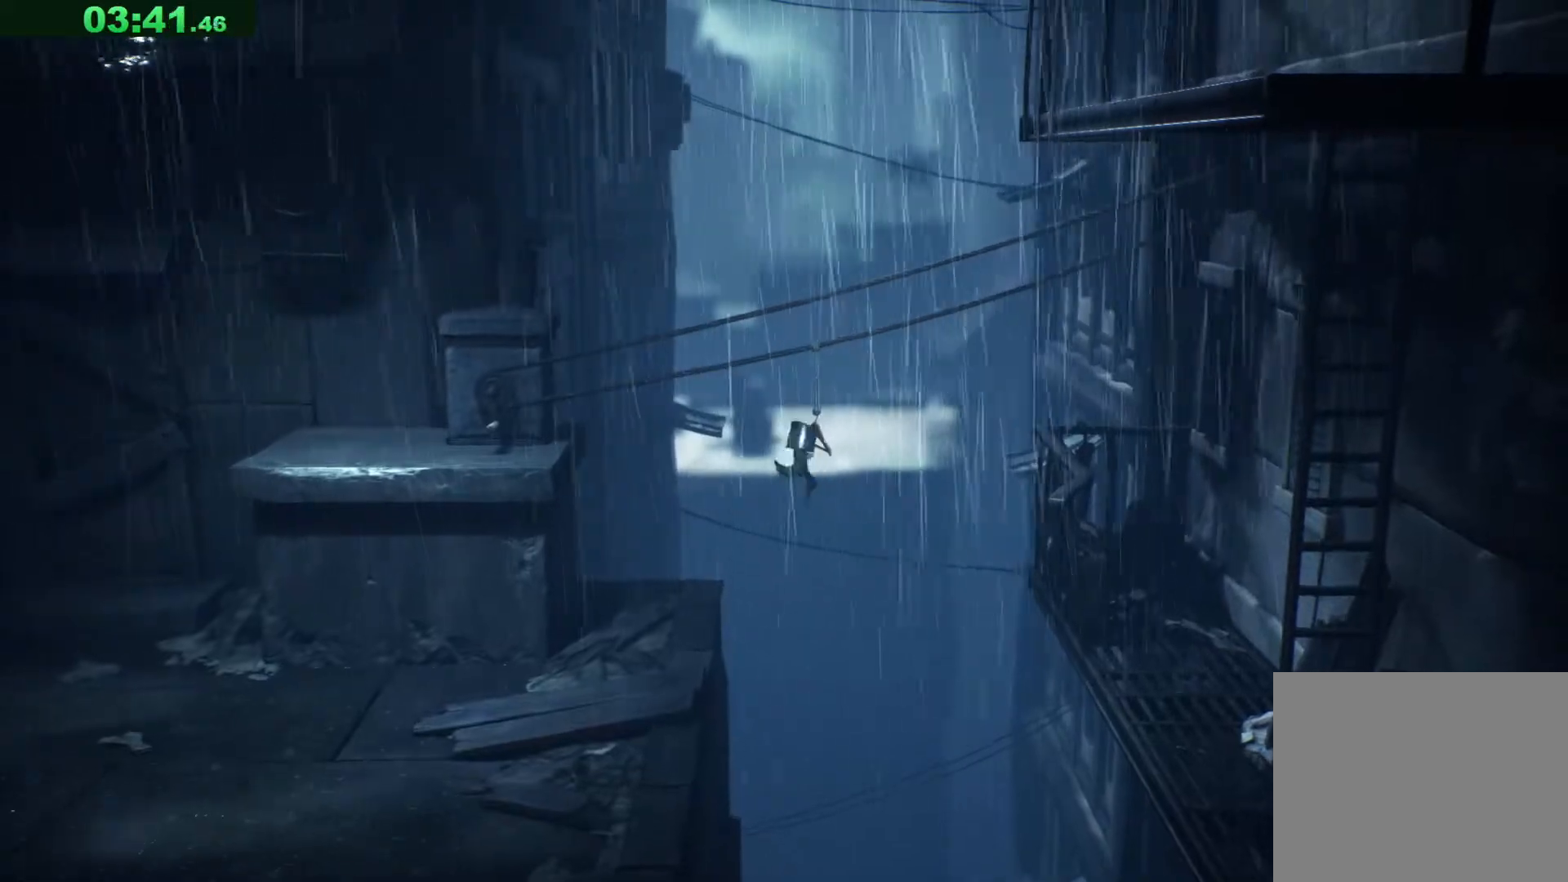
{"keys": ["d", "space"], "events": [[250, "space", "down"]]}
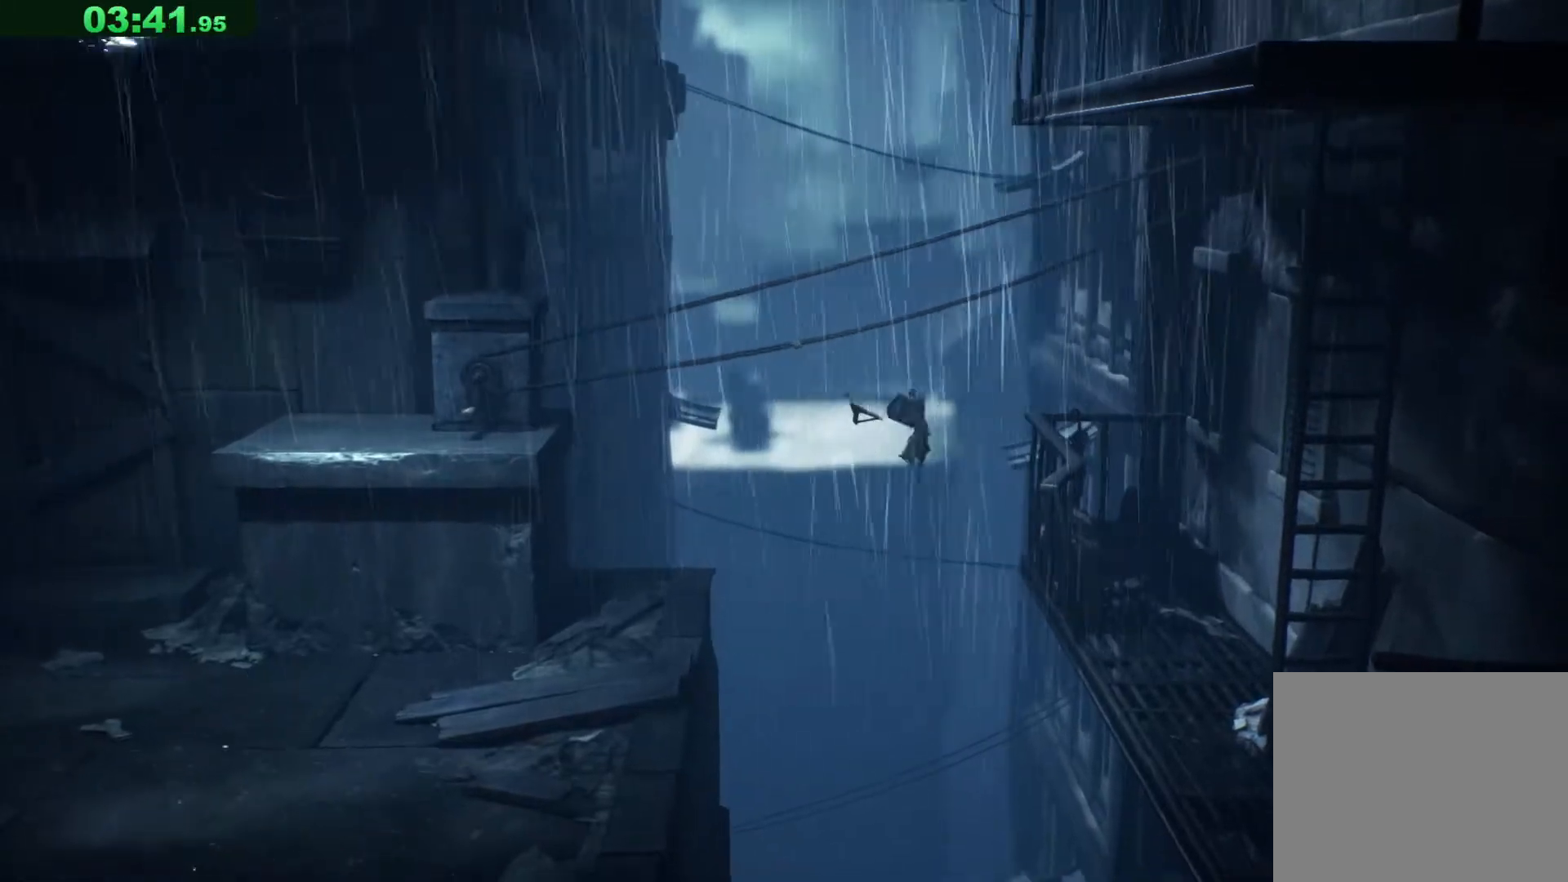
{"keys": ["d"], "events": [[150, "space", "up"], [233, "s", "down"], [467, "s", "up"]]}
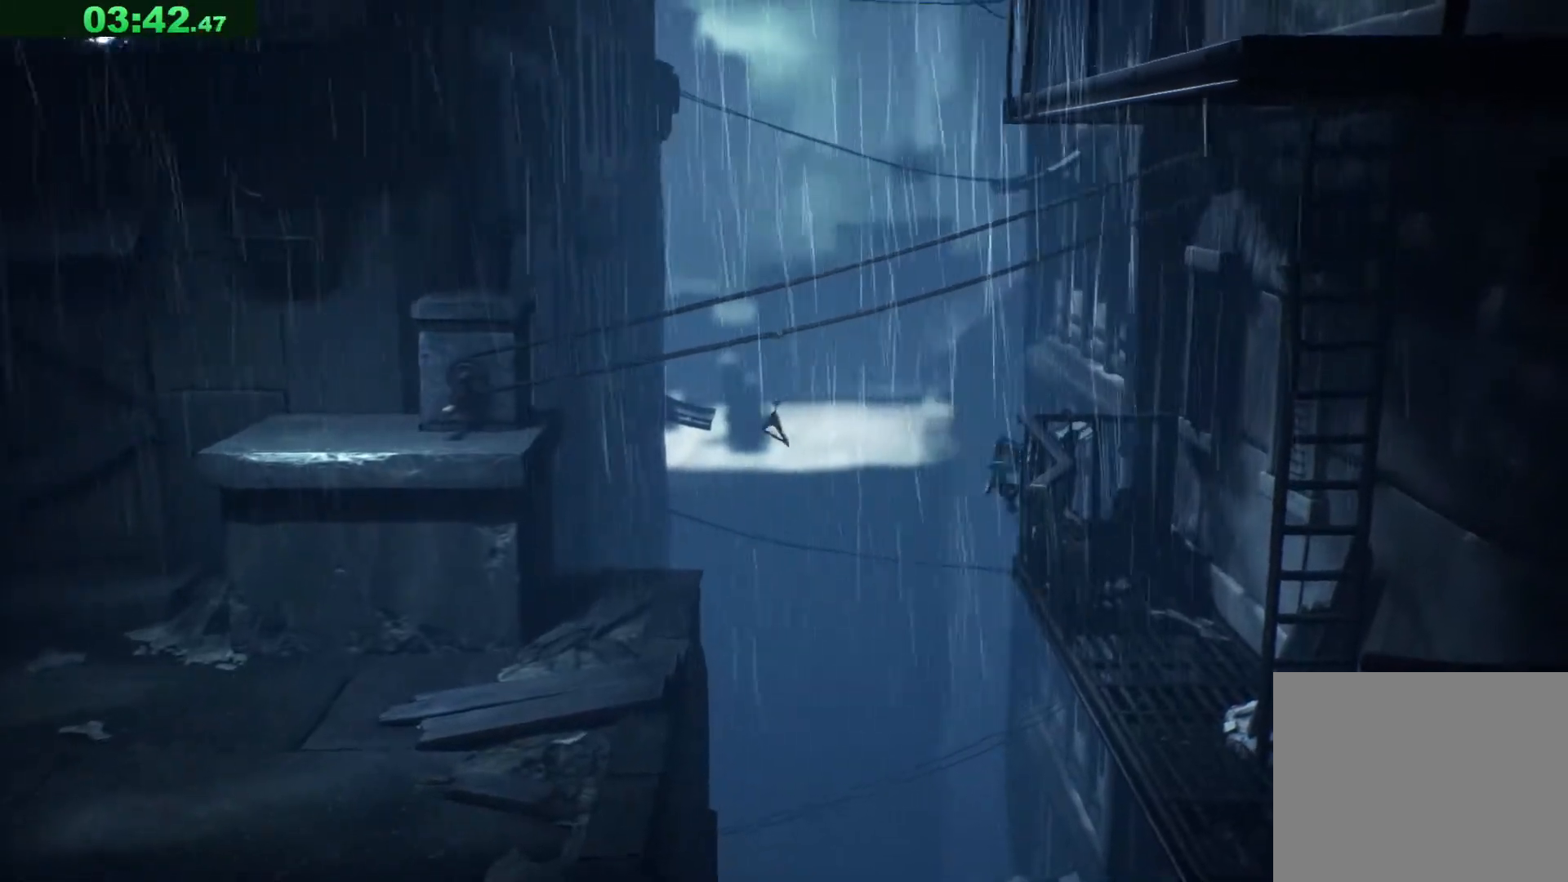
{"keys": [], "events": [[300, "d", "up"]]}
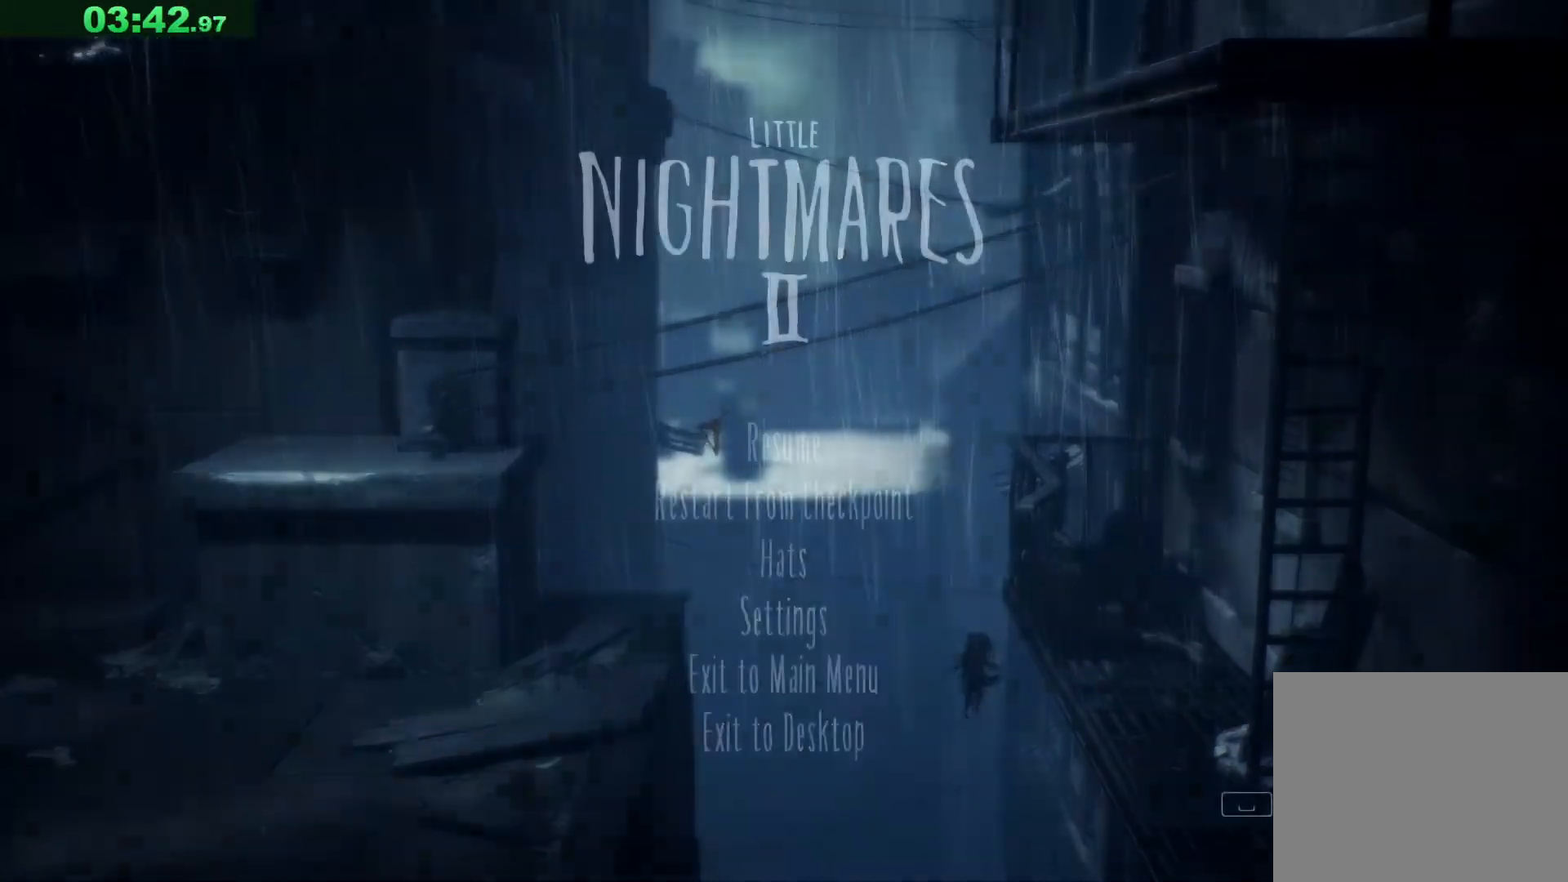
{"keys": [], "events": []}
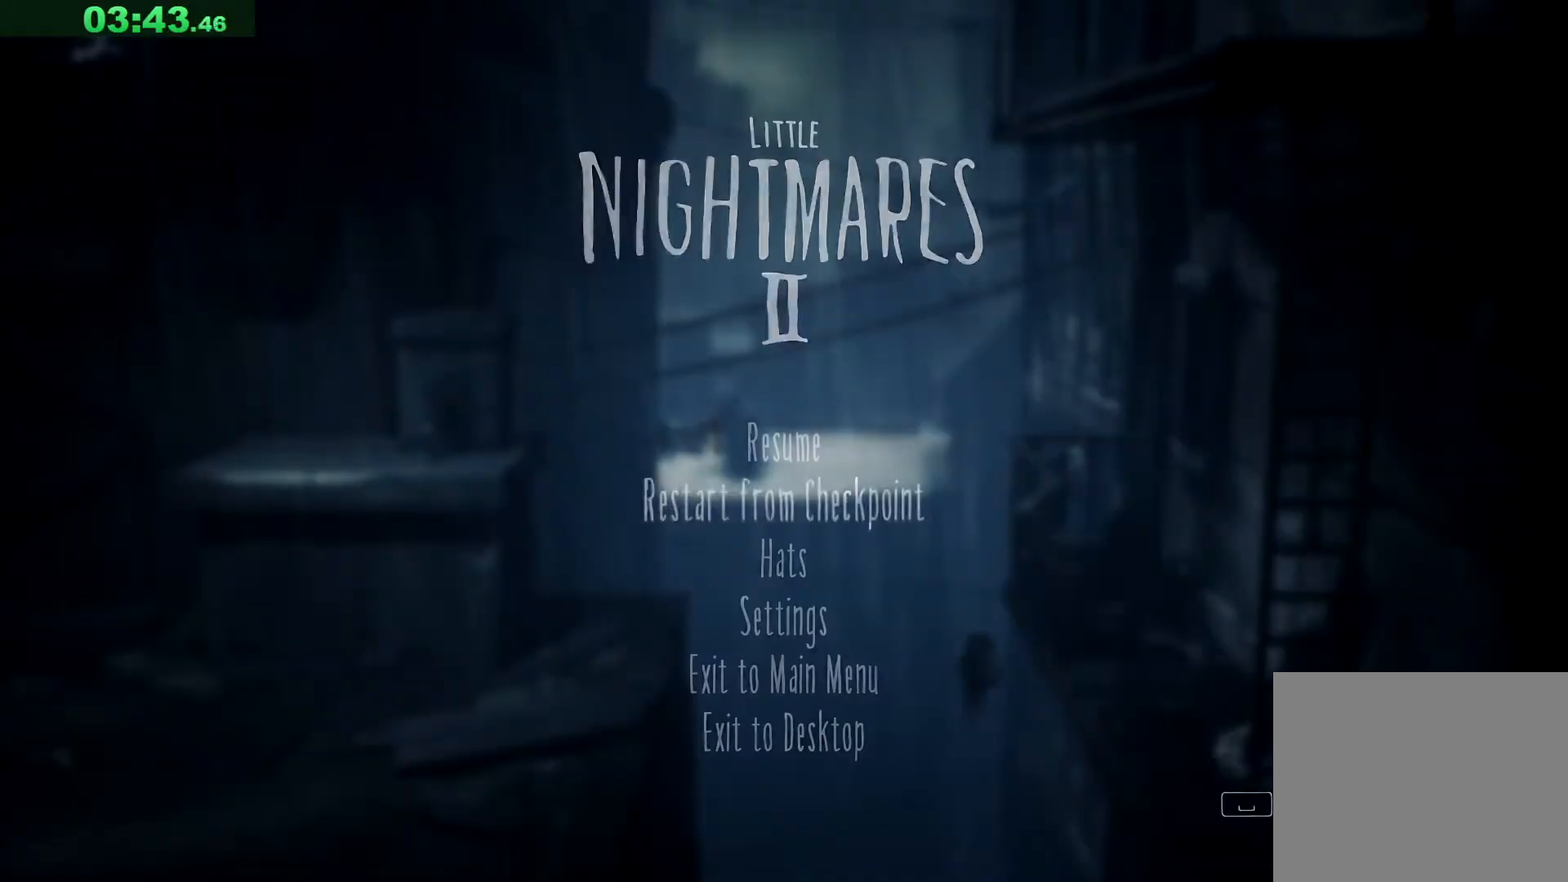
{"keys": [], "events": []}
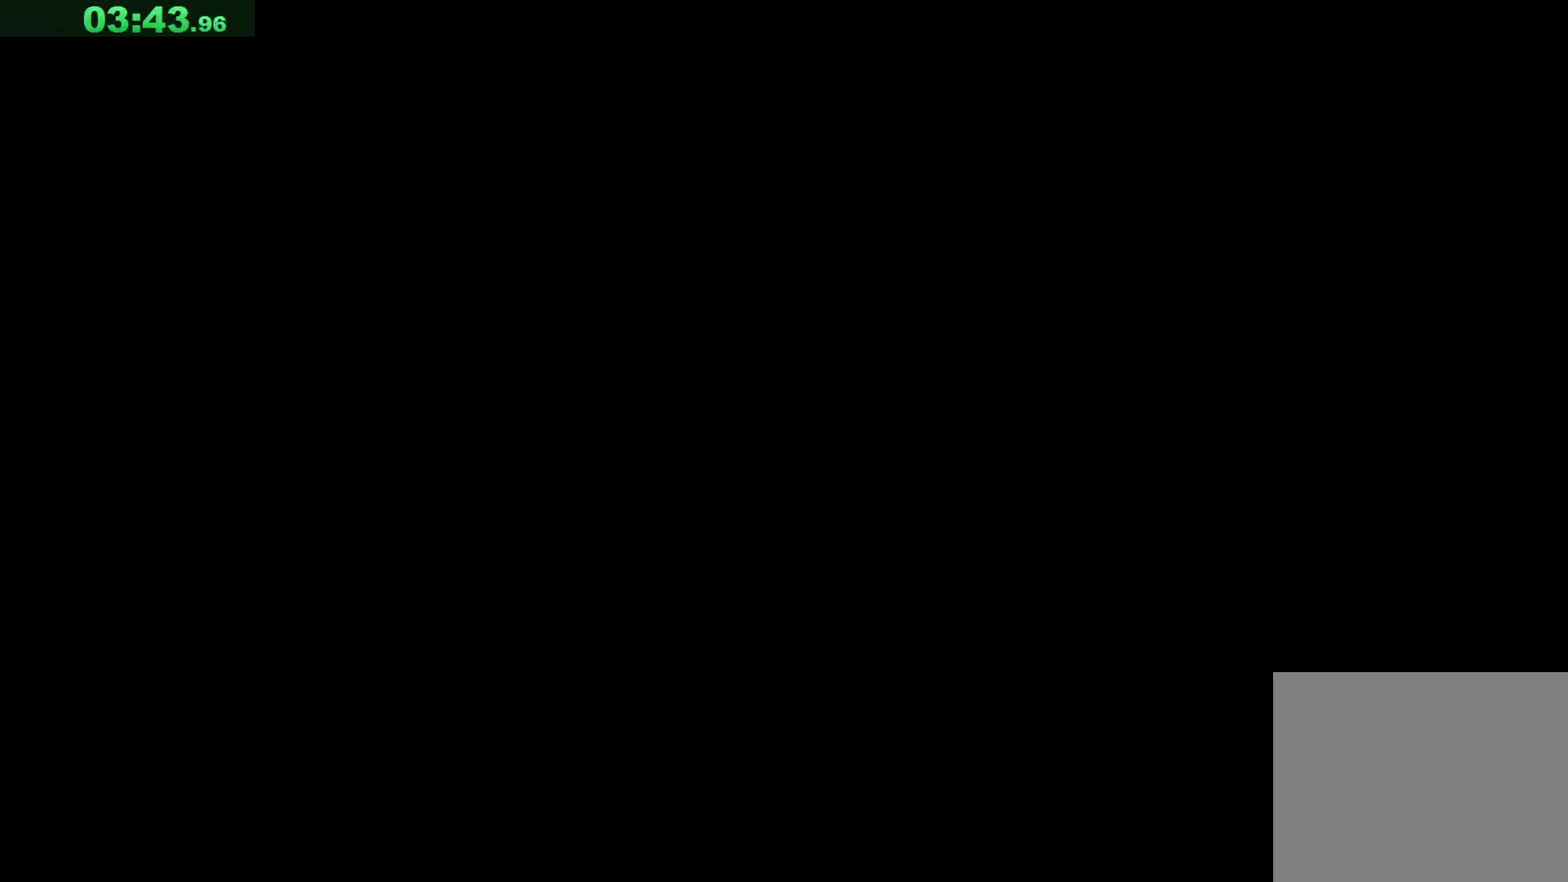
{"keys": [], "events": []}
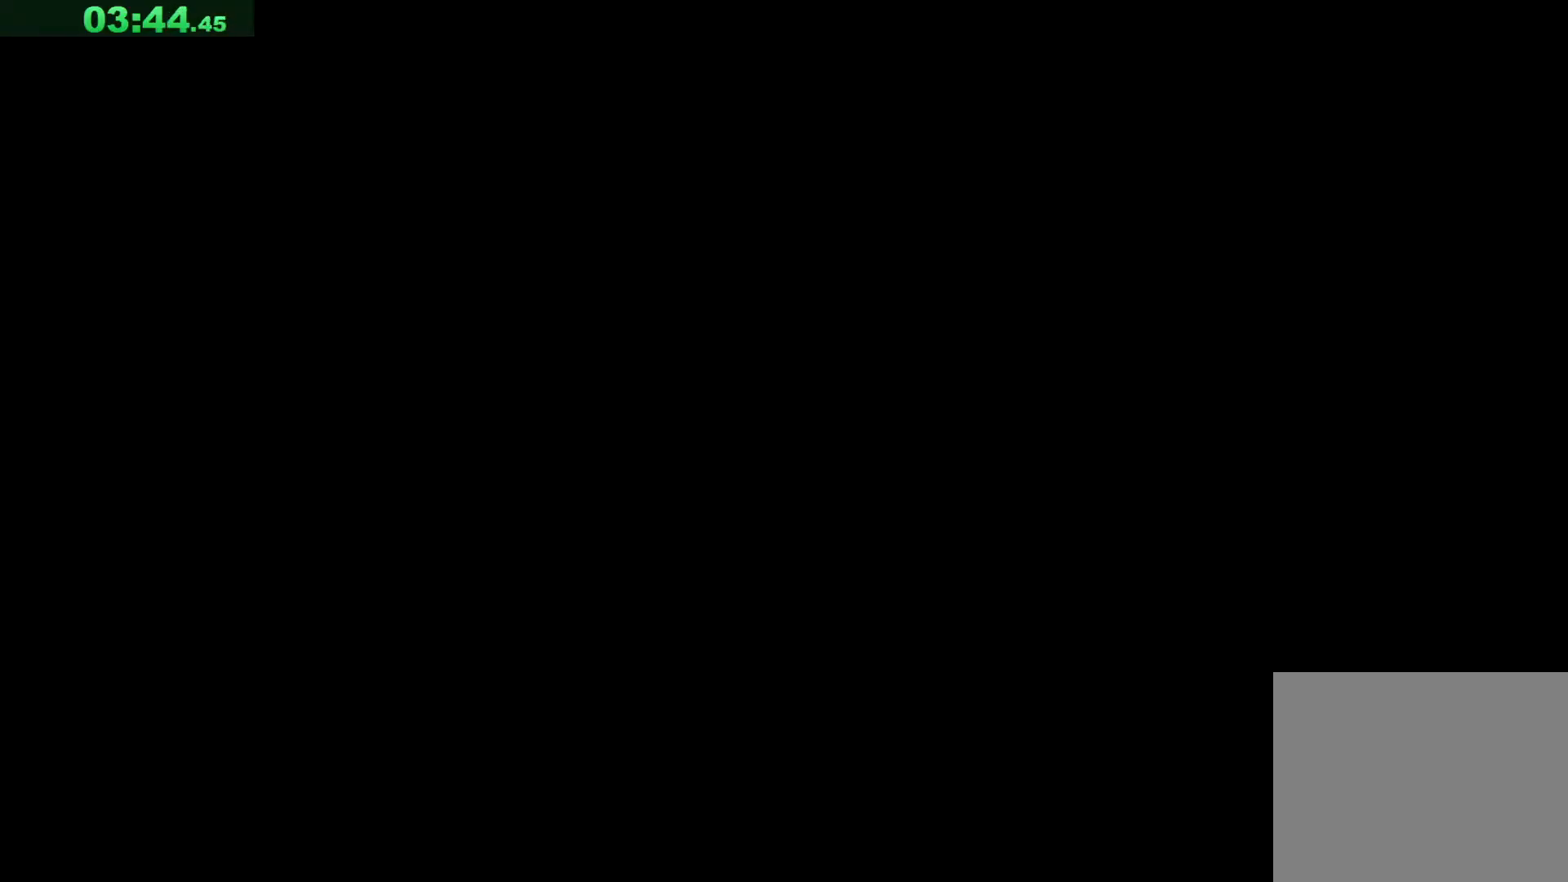
{"keys": [], "events": []}
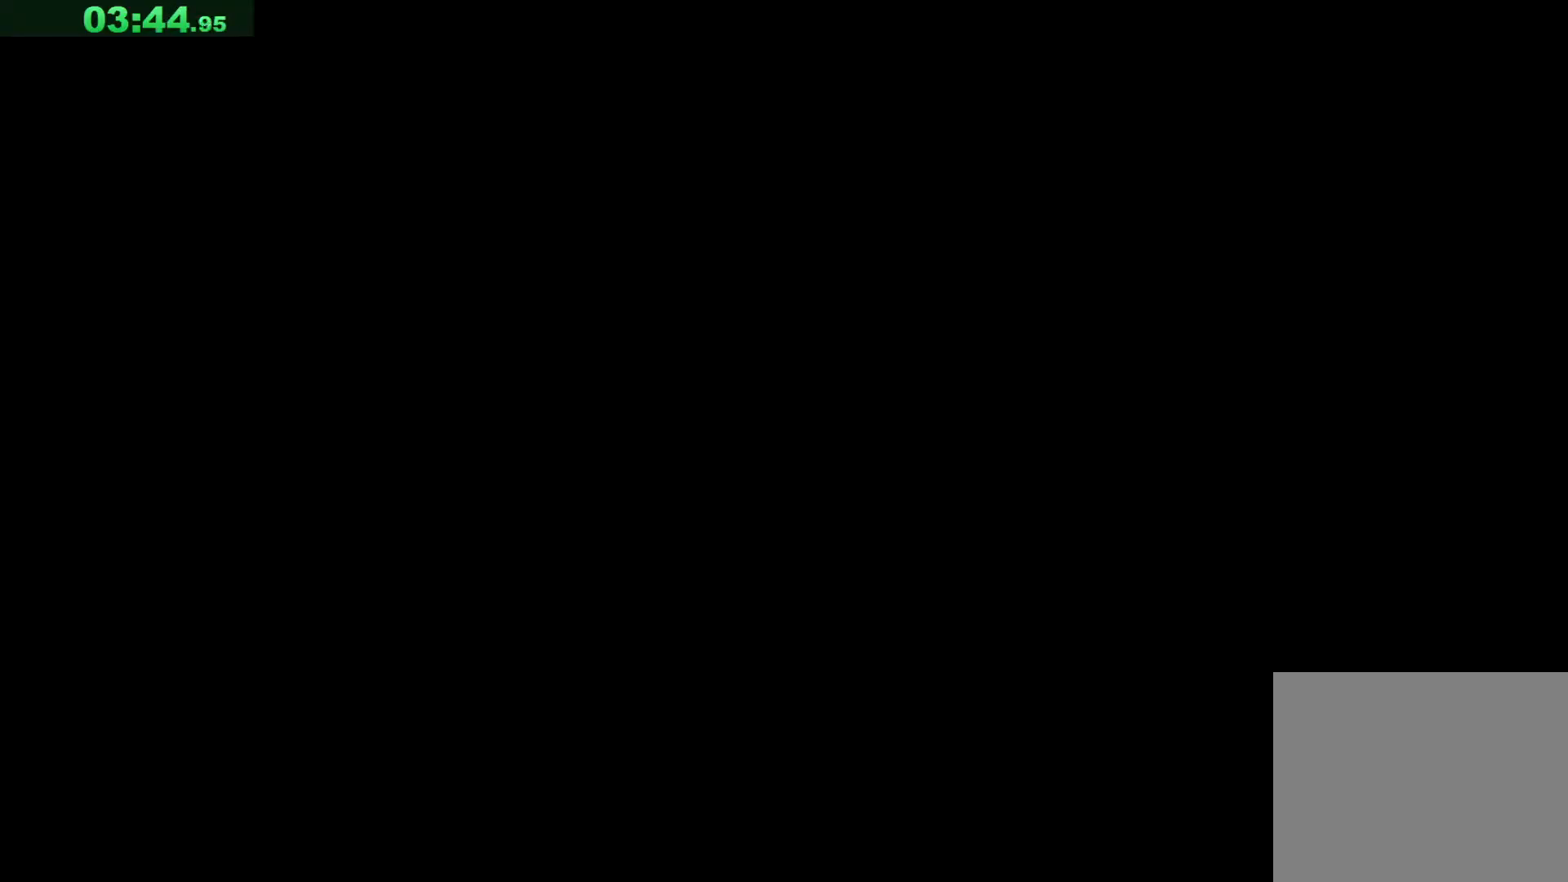
{"keys": [], "events": []}
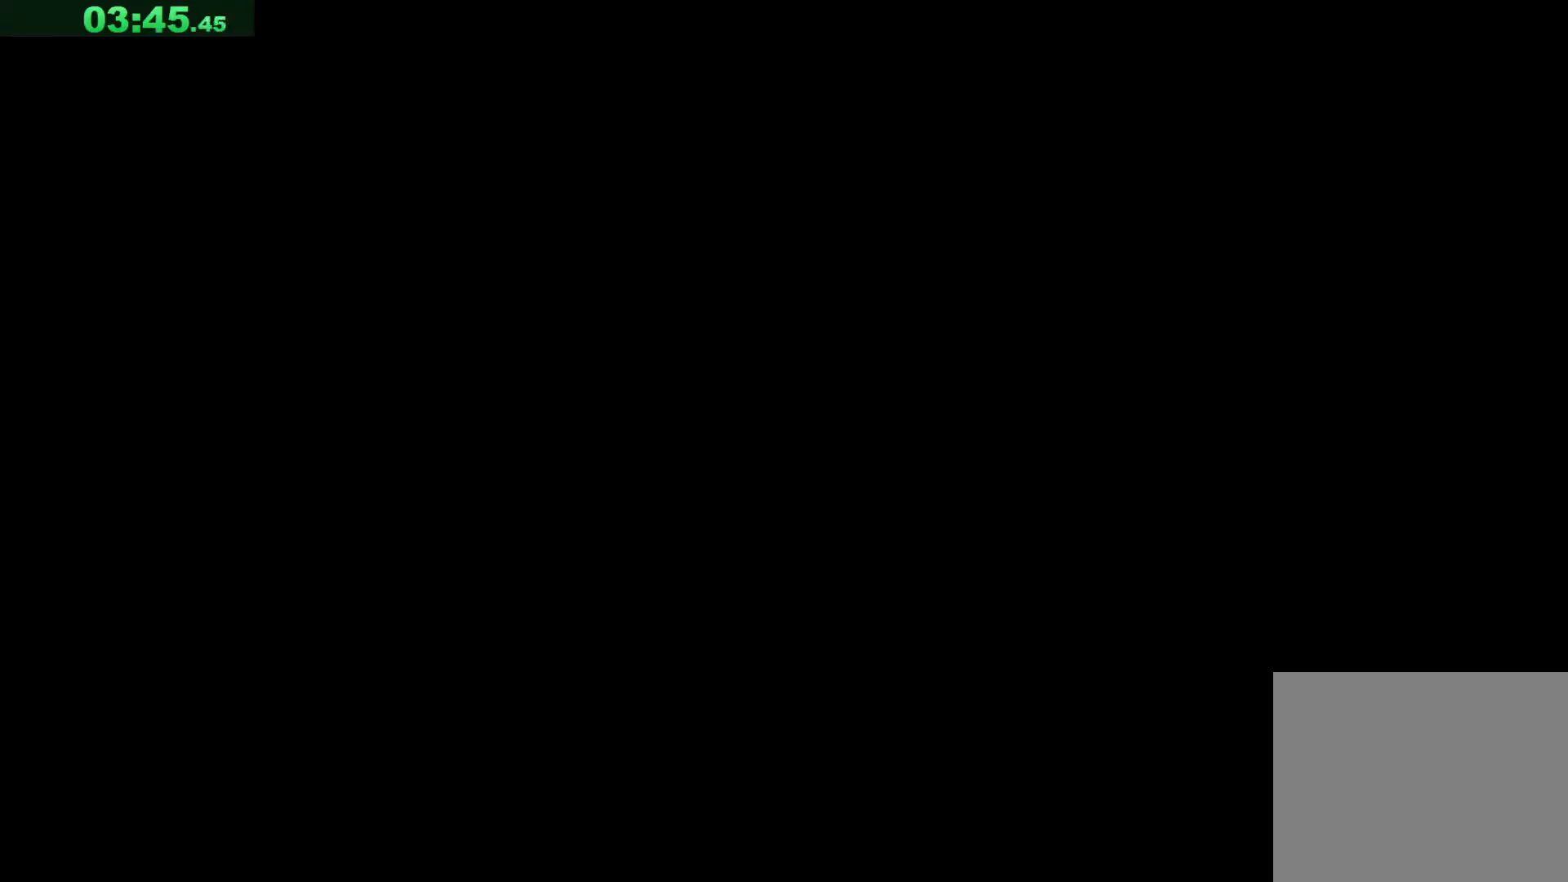
{"keys": ["w"], "events": [[183, "w", "down"]]}
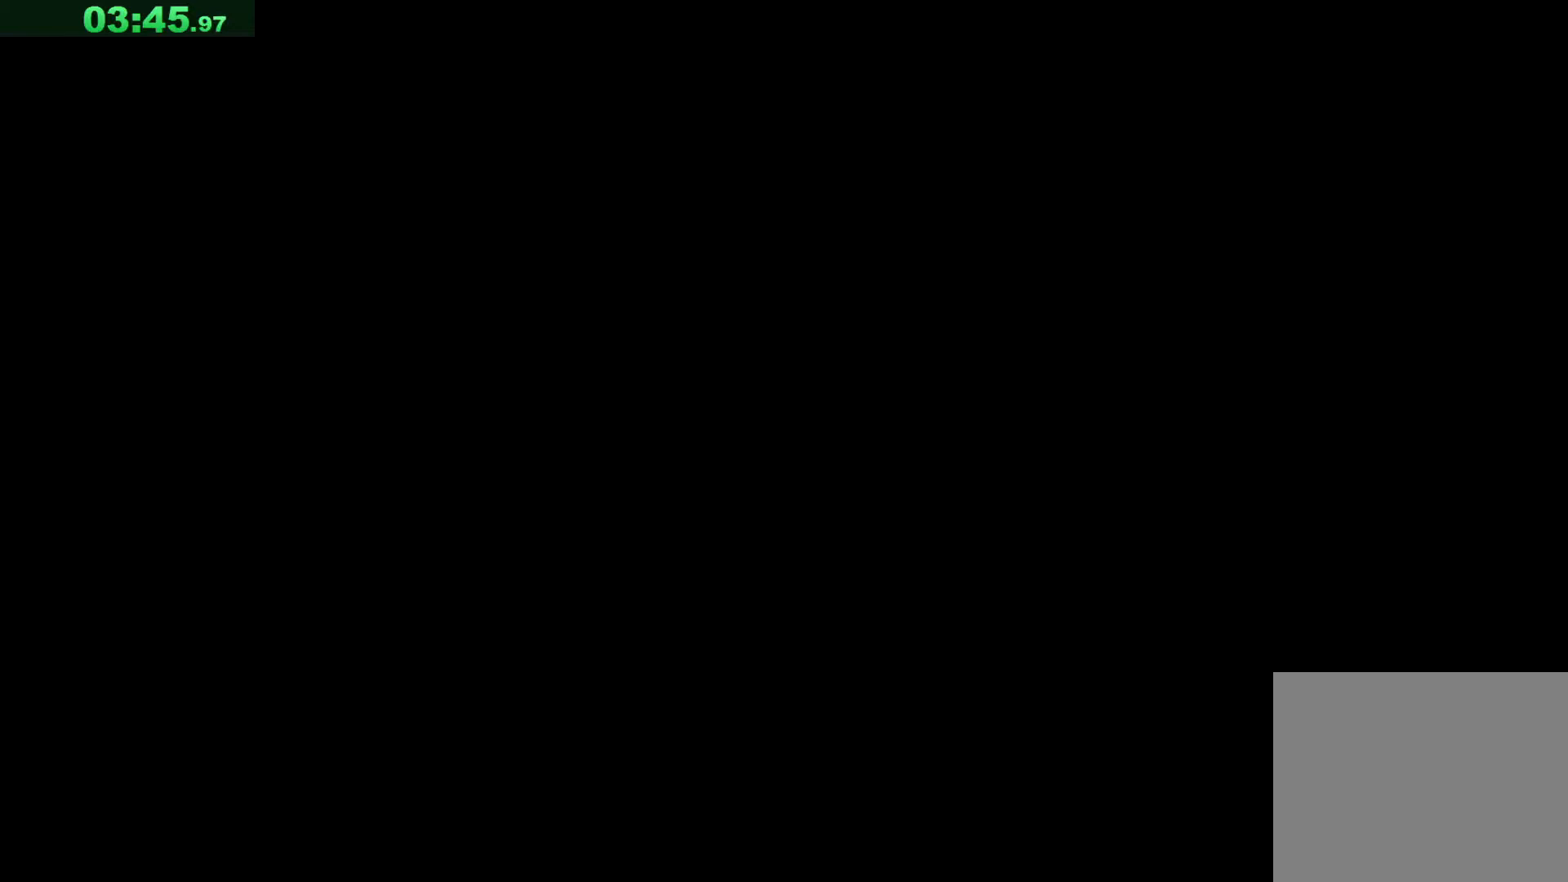
{"keys": ["w"], "events": []}
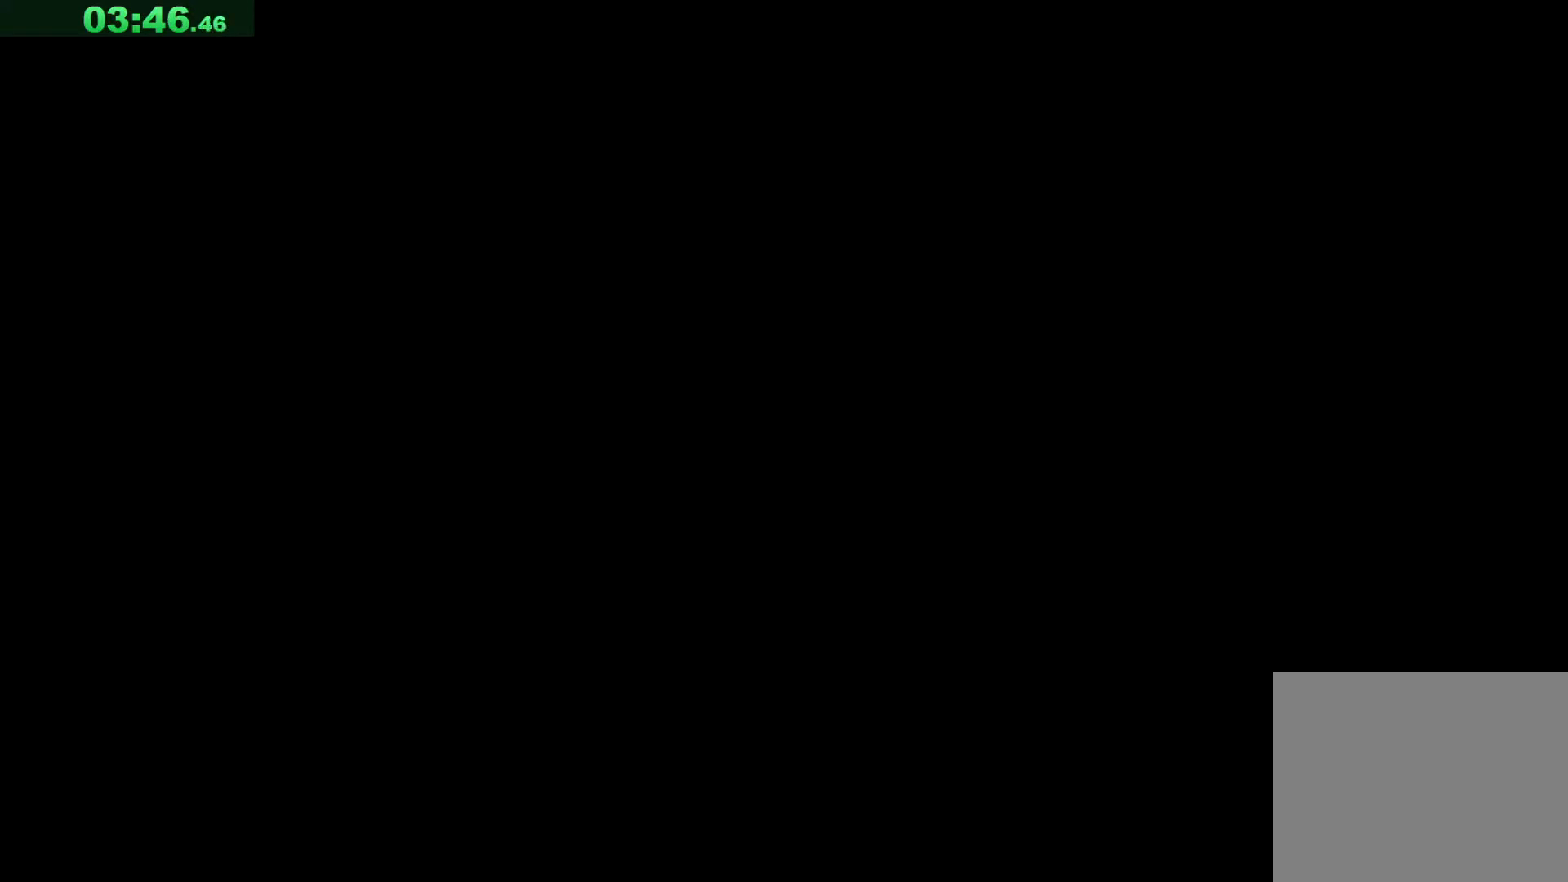
{"keys": ["w"], "events": []}
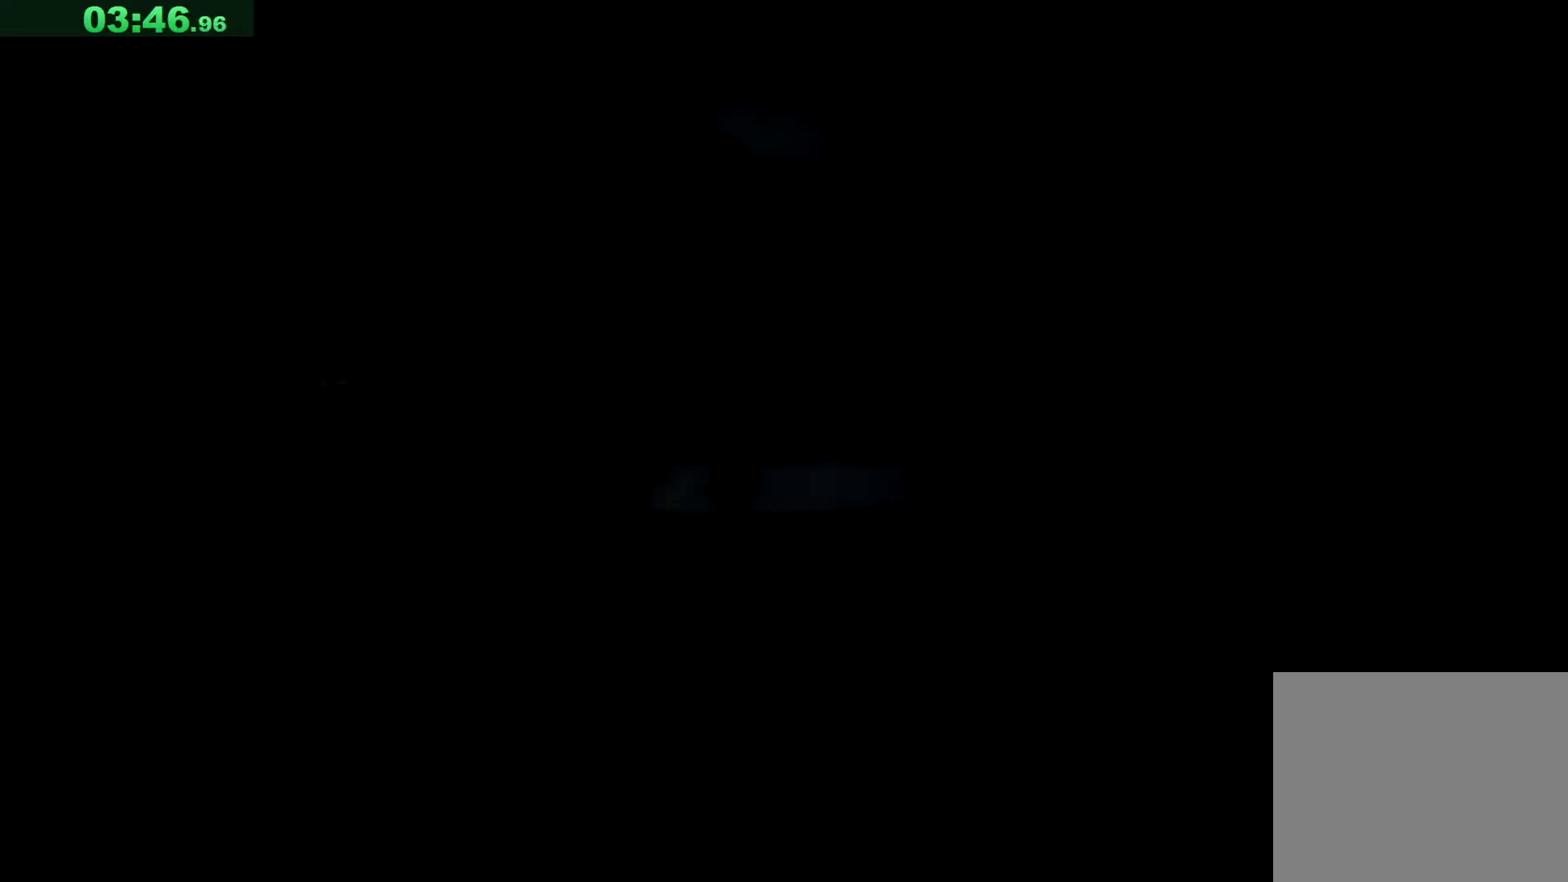
{"keys": ["w"], "events": []}
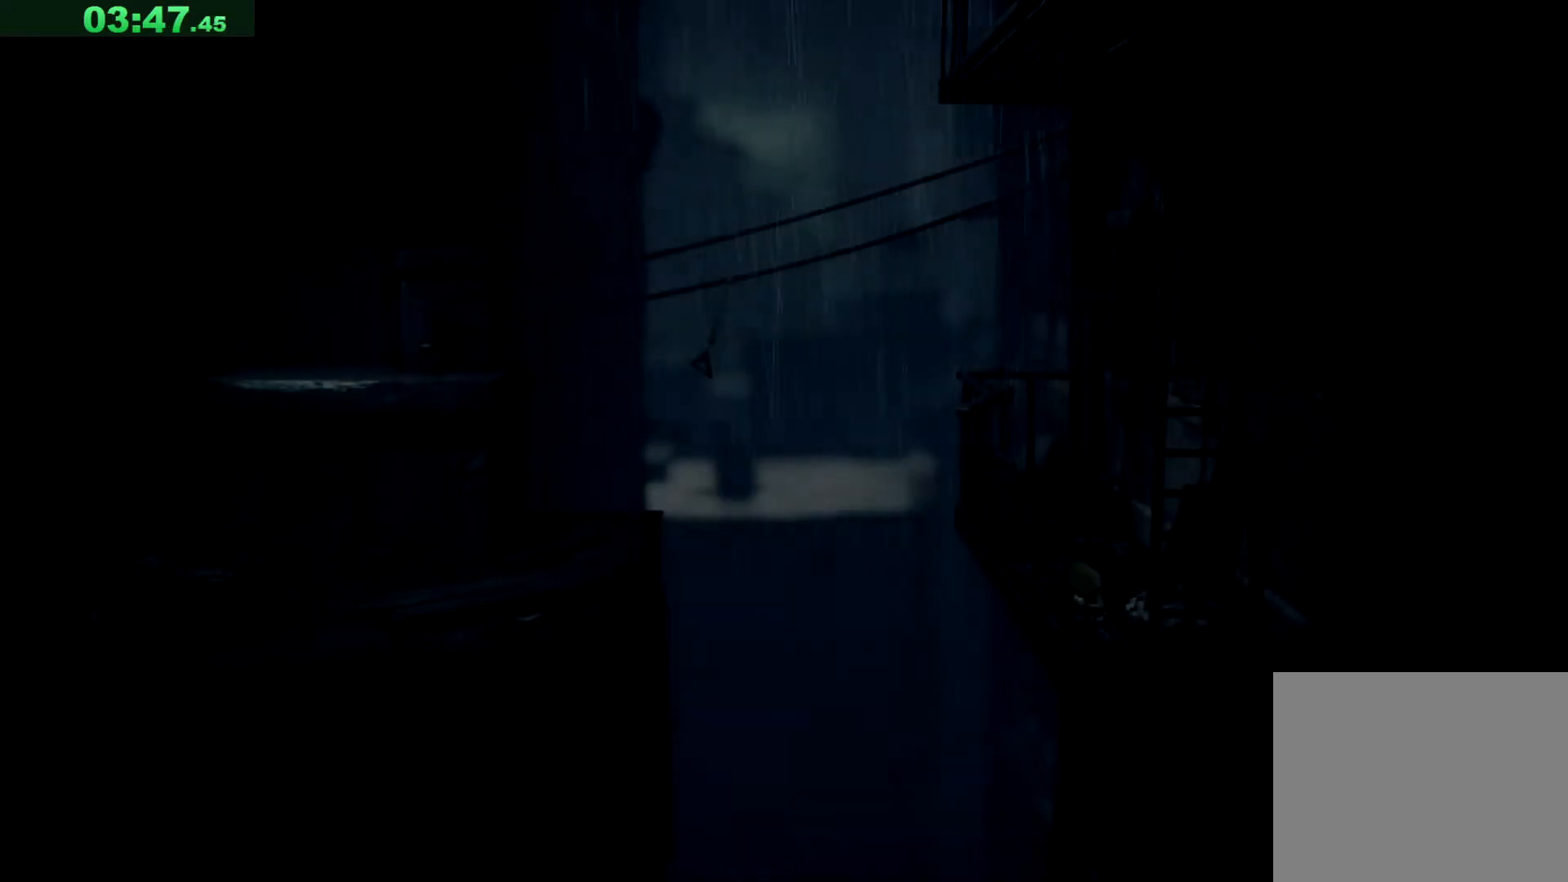
{"keys": ["w"], "events": []}
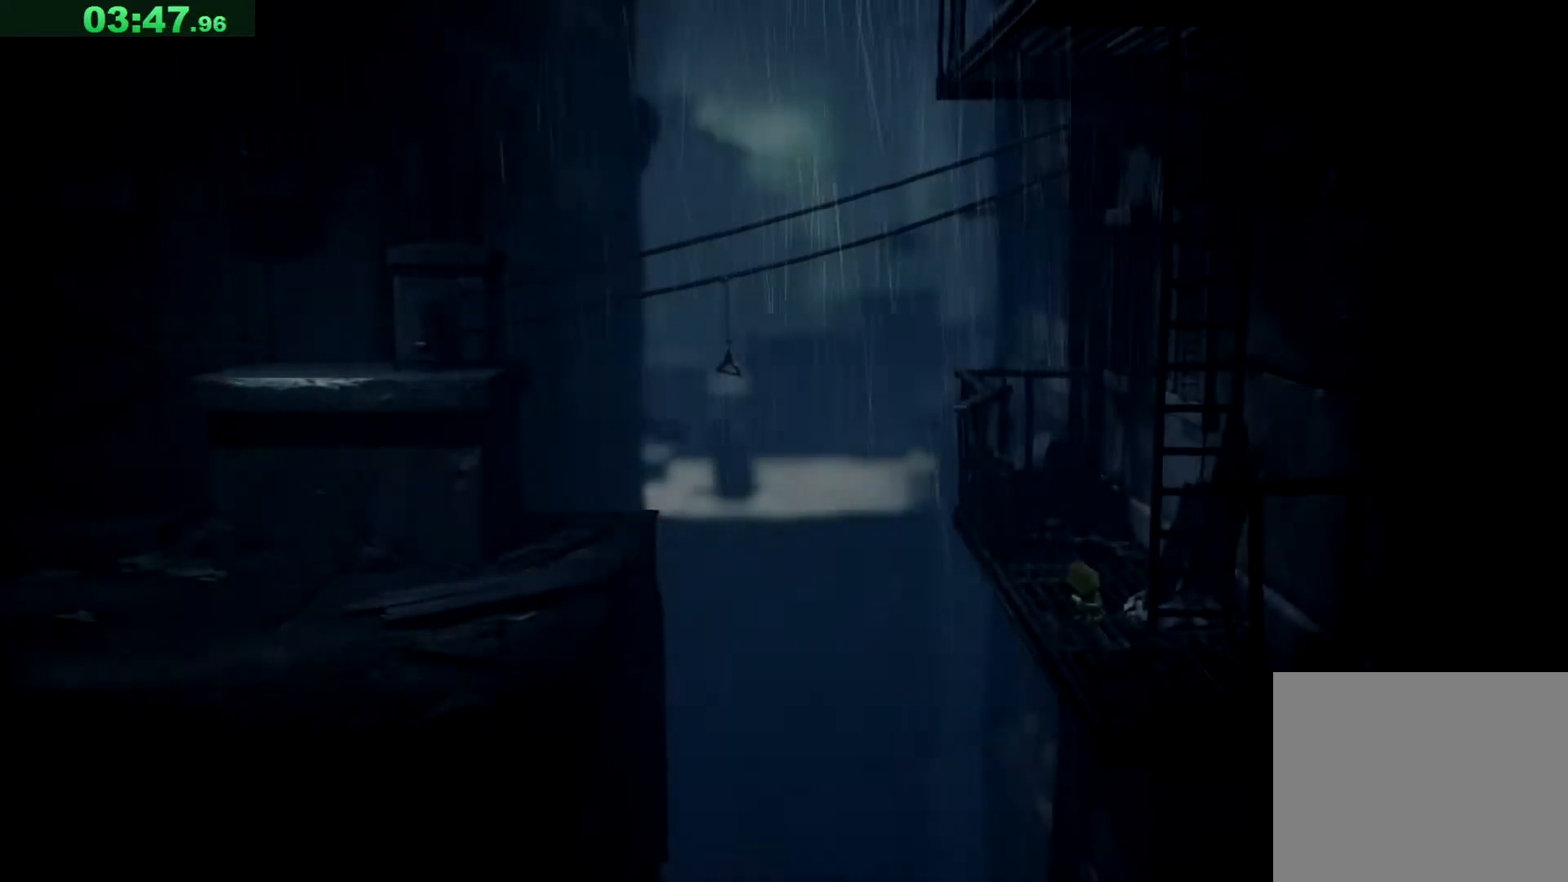
{"keys": ["w"], "events": []}
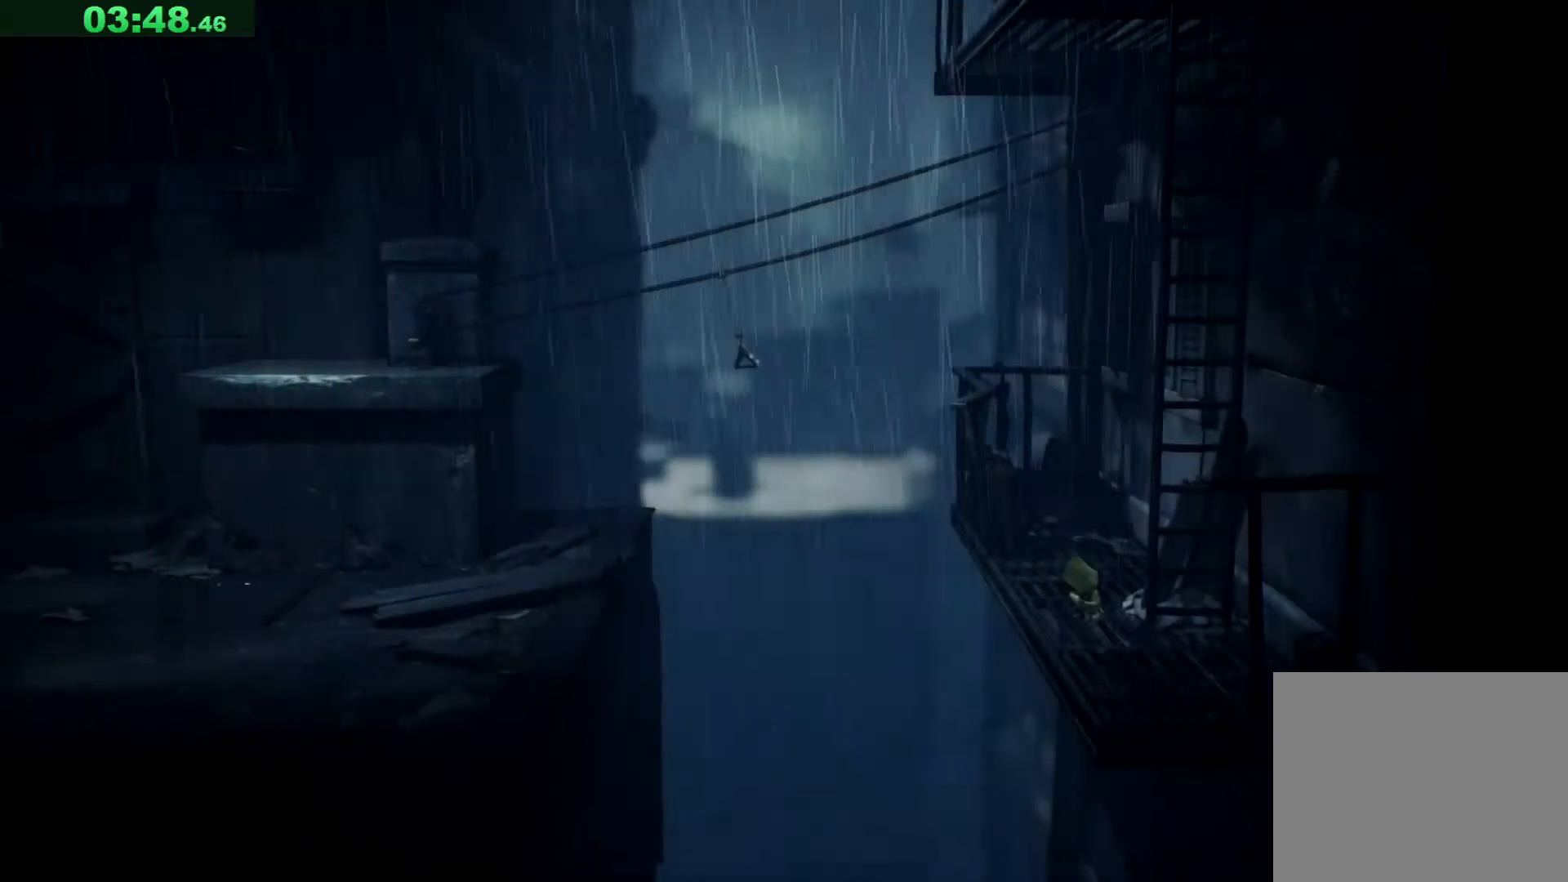
{"keys": ["w"], "events": []}
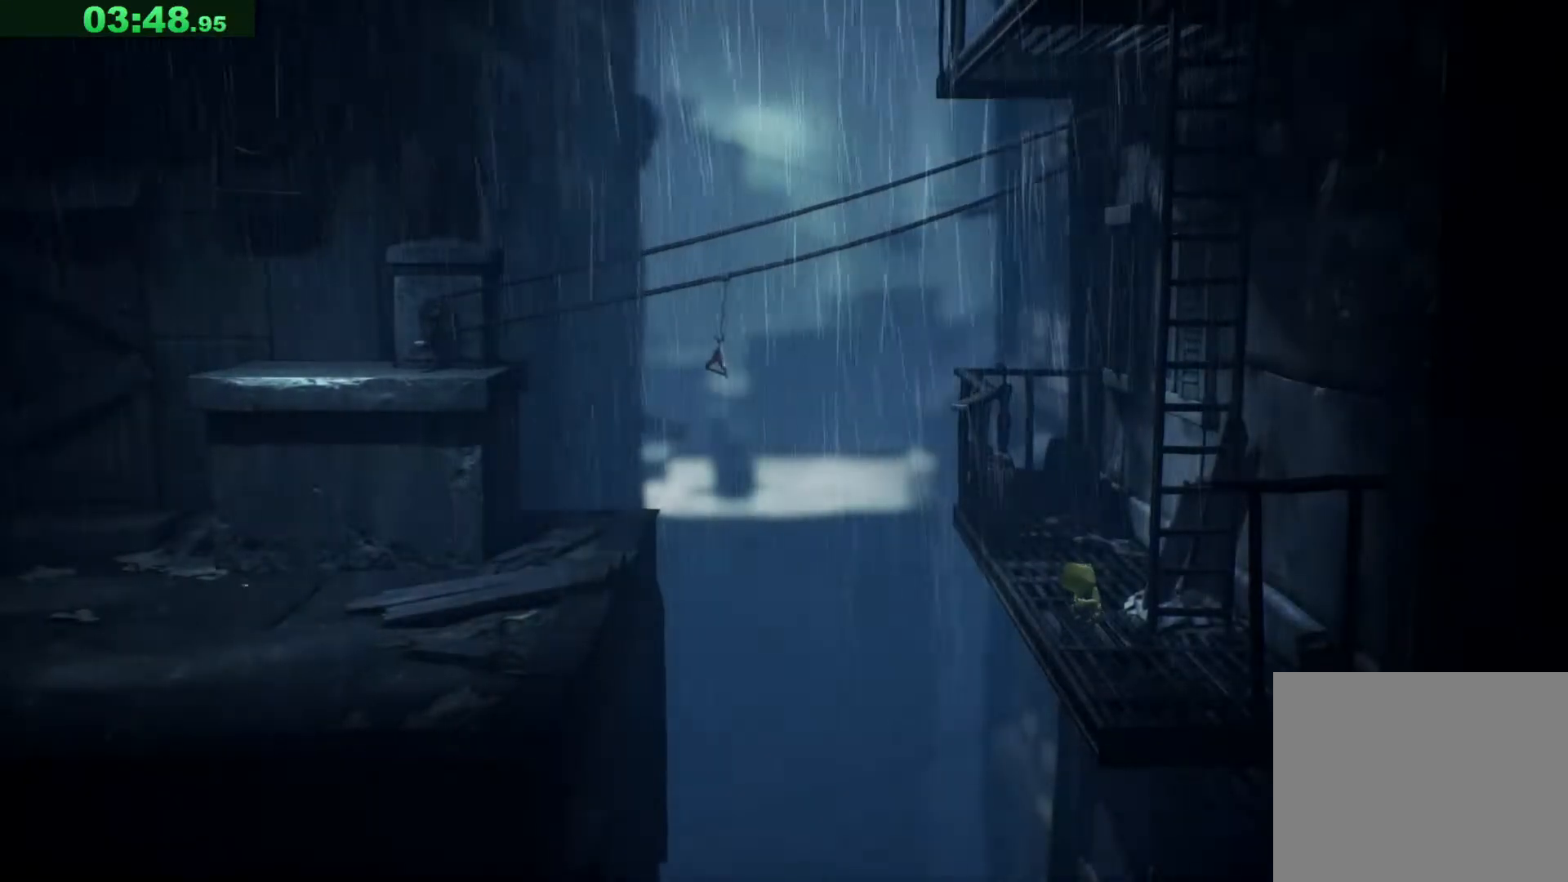
{"keys": ["w"], "events": []}